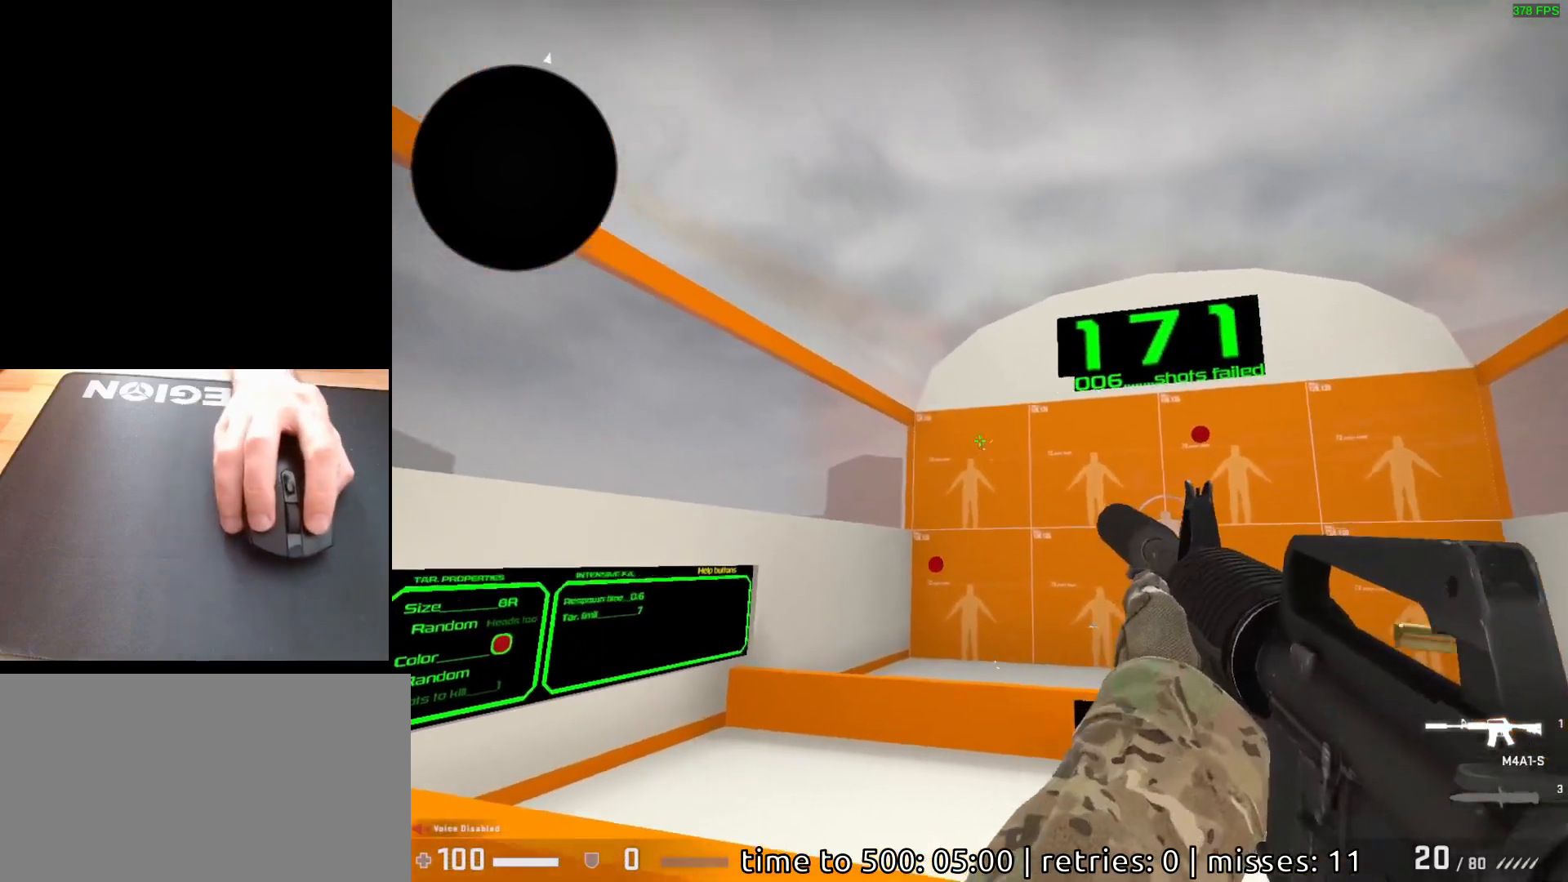
Gameplay with keyboard and mouse; each line is a JSON object with the keys and mouse buttons held at the frame after it. "events" lists presses ("down") and releases ("up") of "a", "ctrl", "d", "e", "q", "s", "shift", "space", "w", "mouse_left", "mouse_wheel", "mouse_right", "mouse_mb4" and "mouse_mb5" between this image and that frame as [ms after this image, input, new state], when the widget could be followed in between. "mouse_left", "mouse_wheel", "mouse_right", "mouse_mb4", "mouse_mb5" = the "left", "wheel", "right", "mb4", "mb5" buttons of the "mouse" list. No other keys are recorded. "wheel" means that the mouse wheel is clicked or scrolled. Mouse movement is not recorded.
{"keys": [], "mouse": ["left"], "events": [[33, "mouse_left", "up"], [500, "mouse_left", "down"]]}
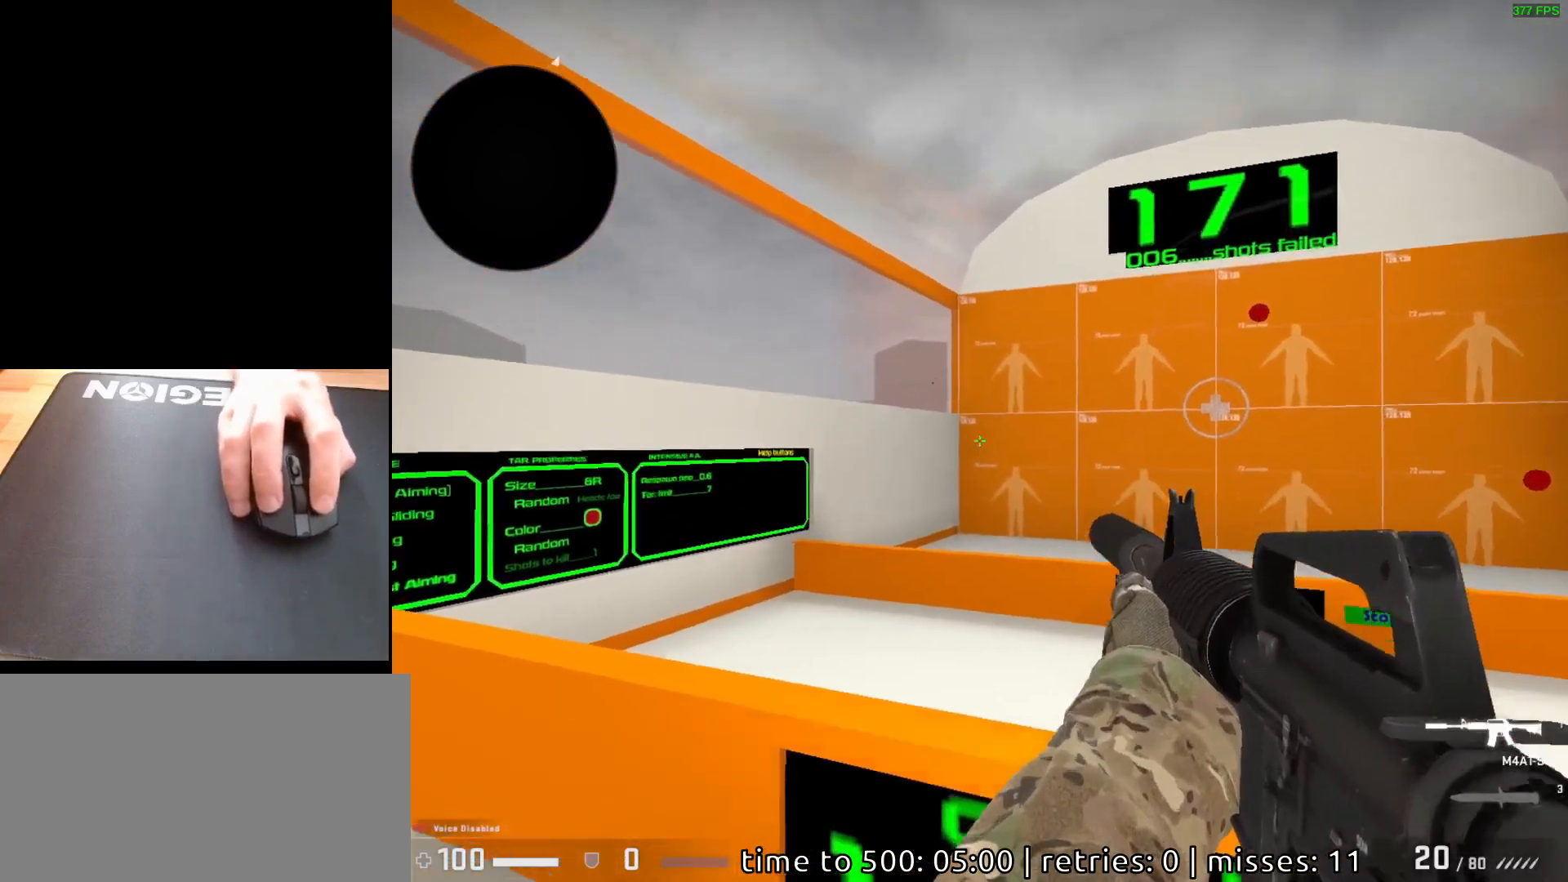
{"keys": [], "mouse": [], "events": [[67, "mouse_left", "up"]]}
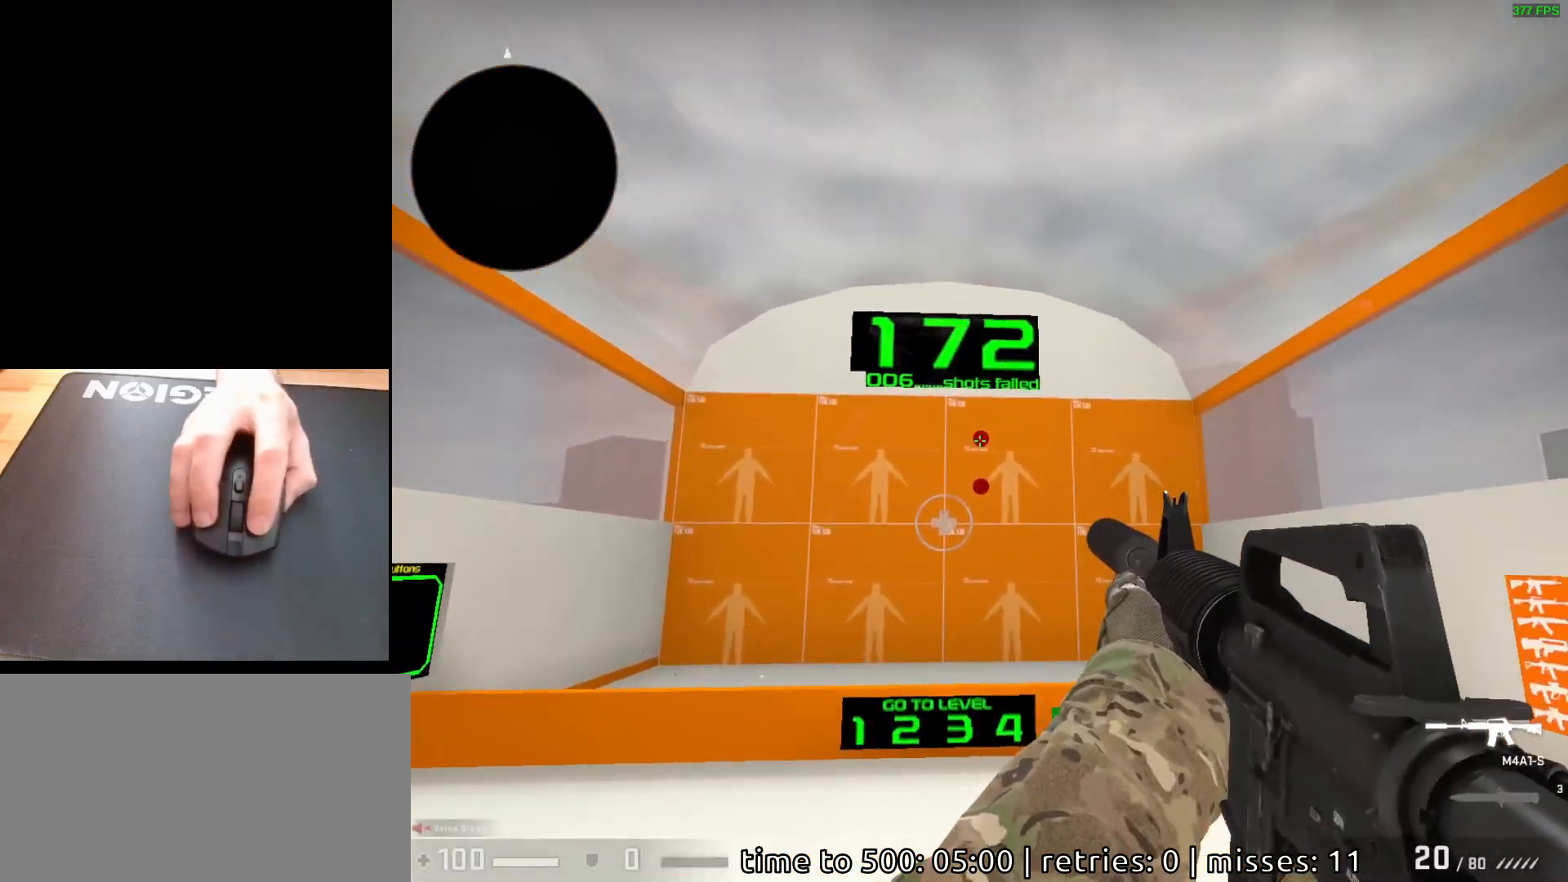
{"keys": [], "mouse": [], "events": [[117, "mouse_left", "down"], [183, "mouse_left", "up"]]}
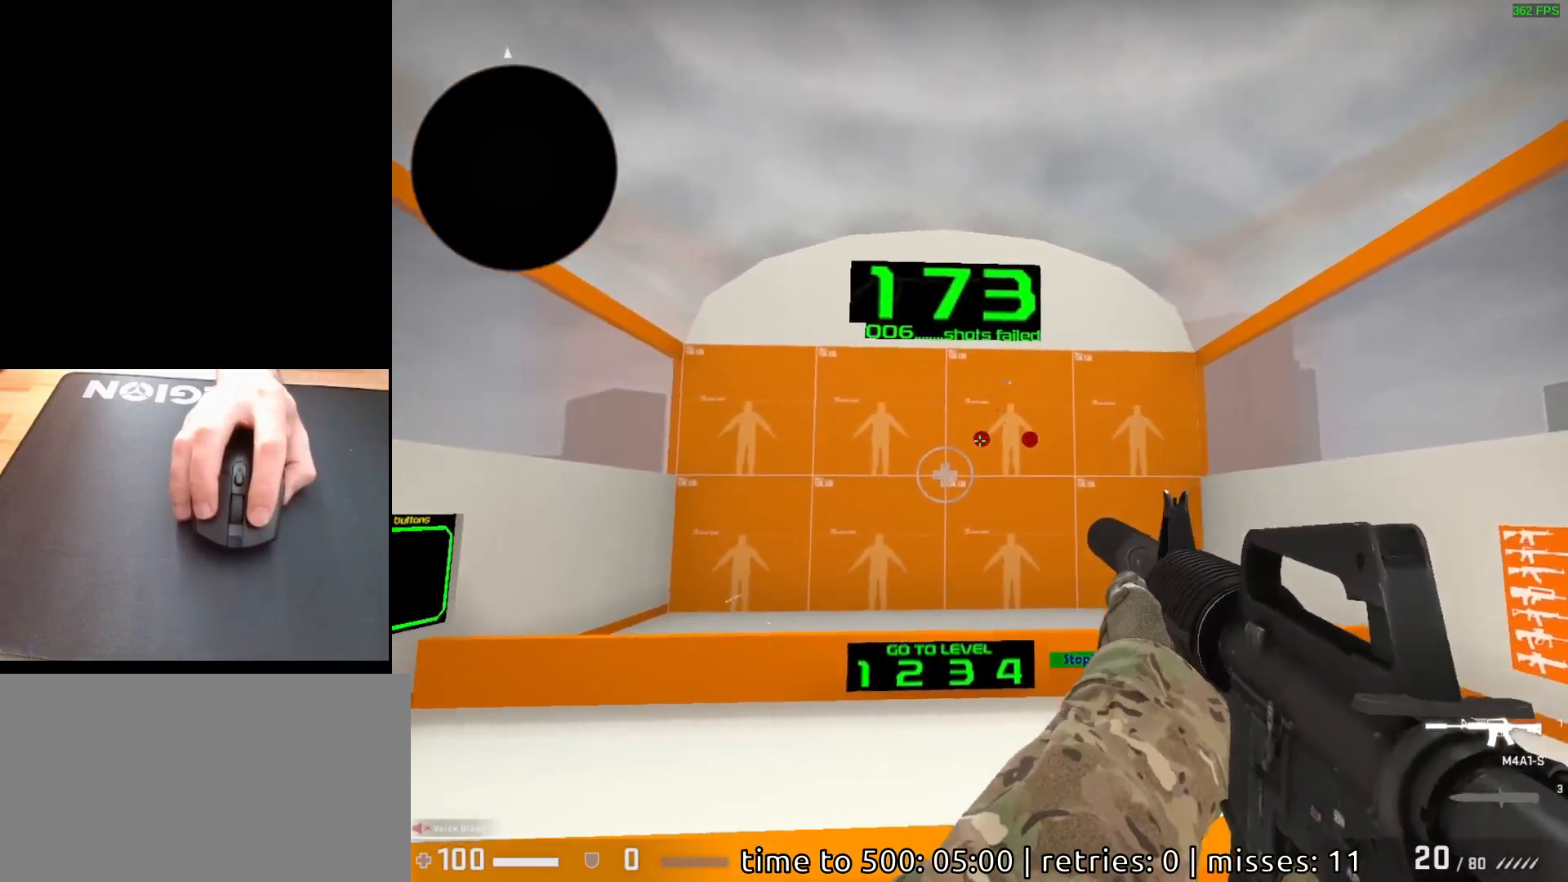
{"keys": [], "mouse": [], "events": [[17, "mouse_left", "down"], [83, "mouse_left", "up"], [417, "mouse_left", "down"], [483, "mouse_left", "up"]]}
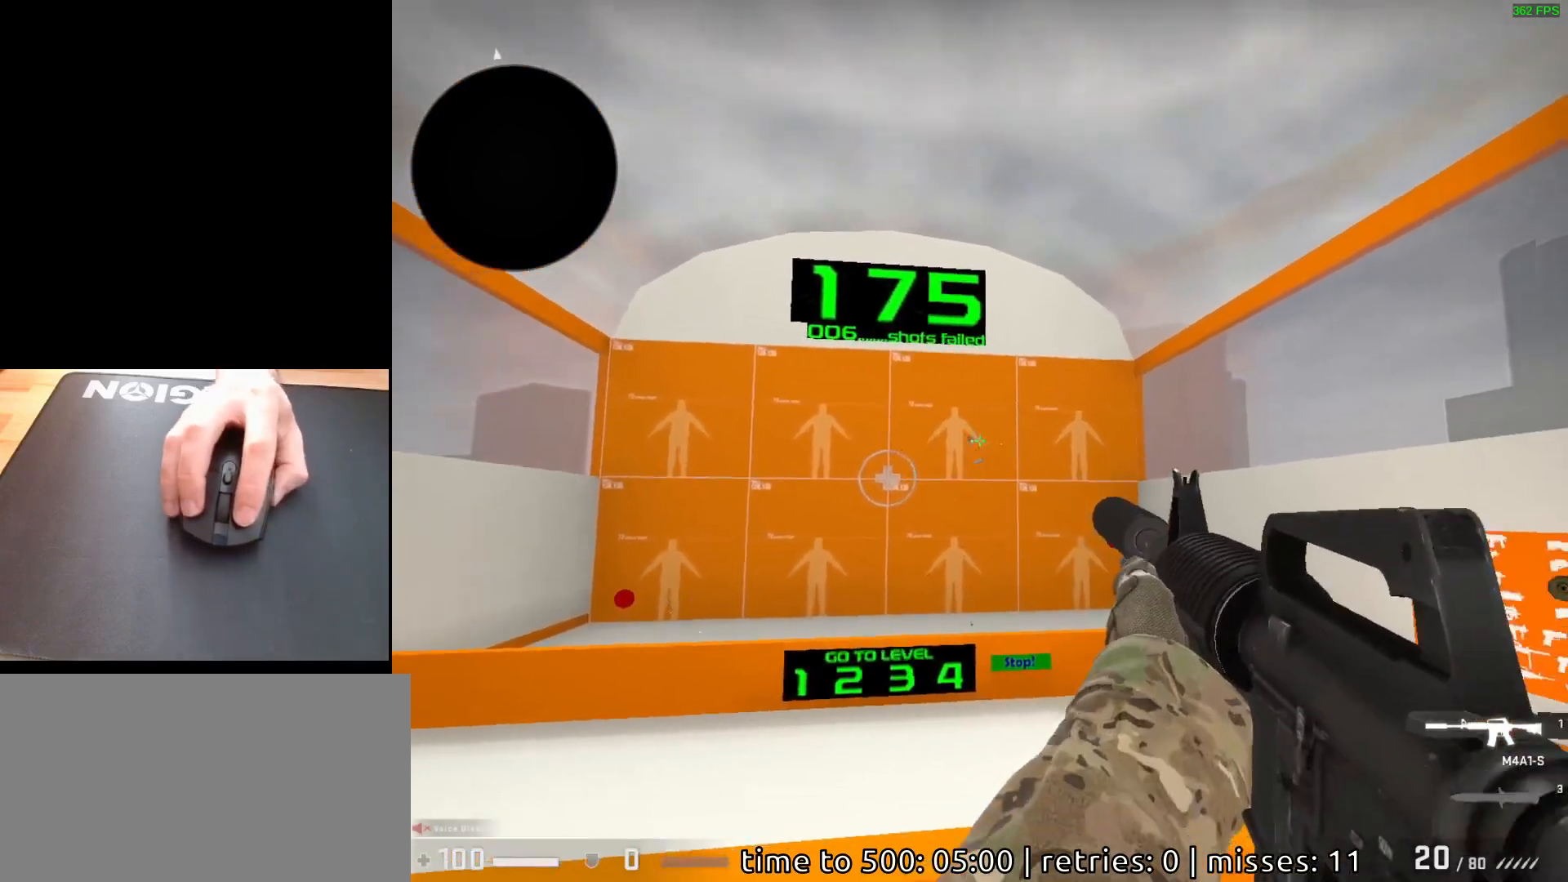
{"keys": [], "mouse": [], "events": []}
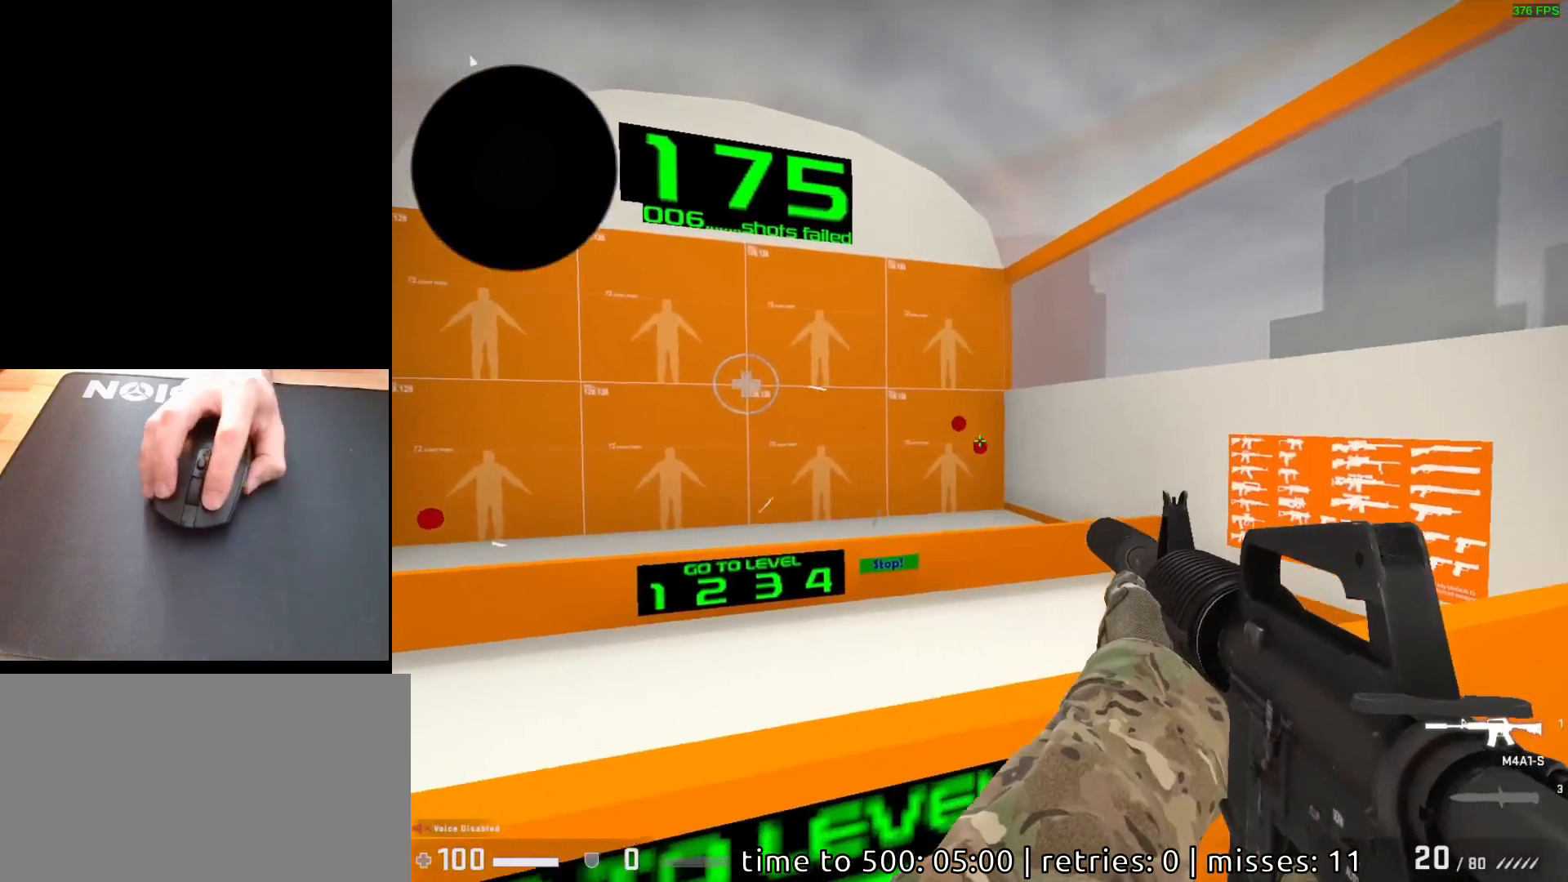
{"keys": [], "mouse": [], "events": [[183, "mouse_left", "down"], [250, "mouse_left", "up"]]}
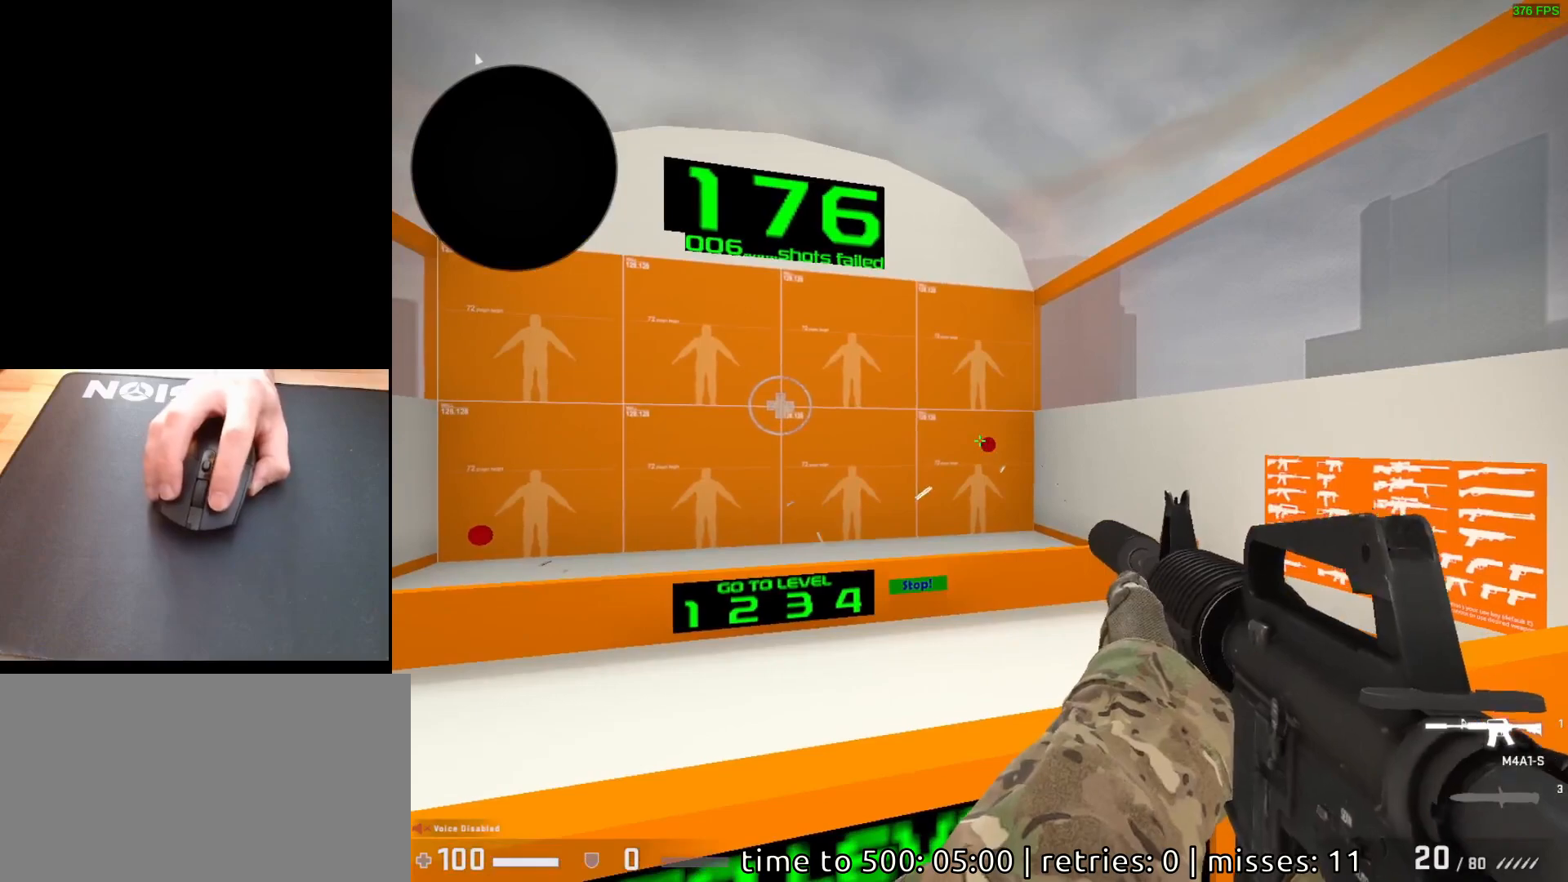
{"keys": [], "mouse": [], "events": [[150, "mouse_left", "down"], [233, "mouse_left", "up"]]}
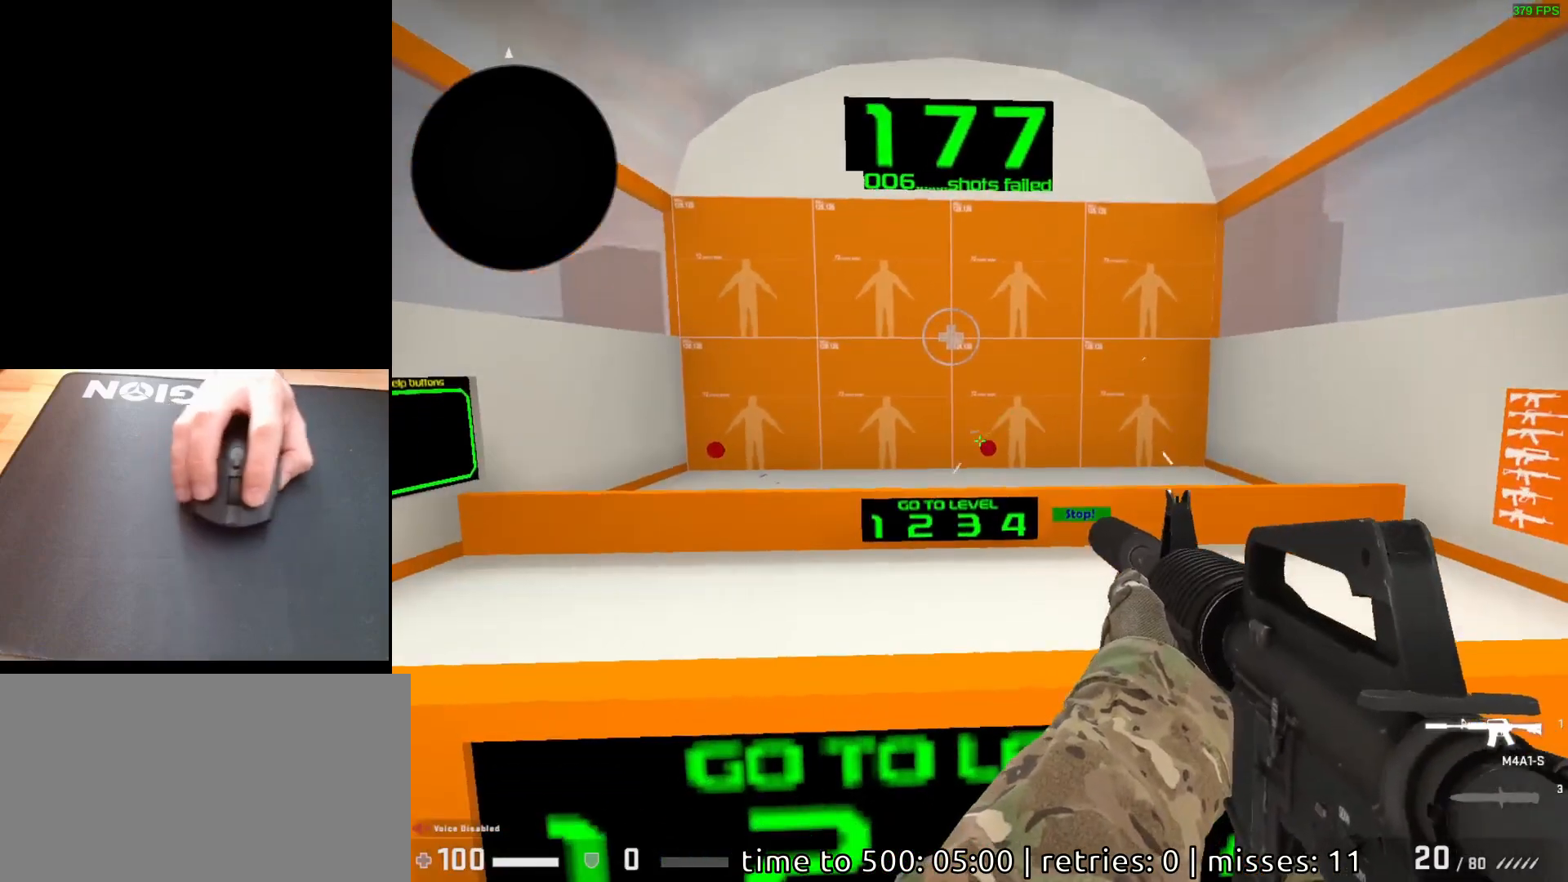
{"keys": [], "mouse": [], "events": [[300, "mouse_left", "down"], [367, "mouse_left", "up"]]}
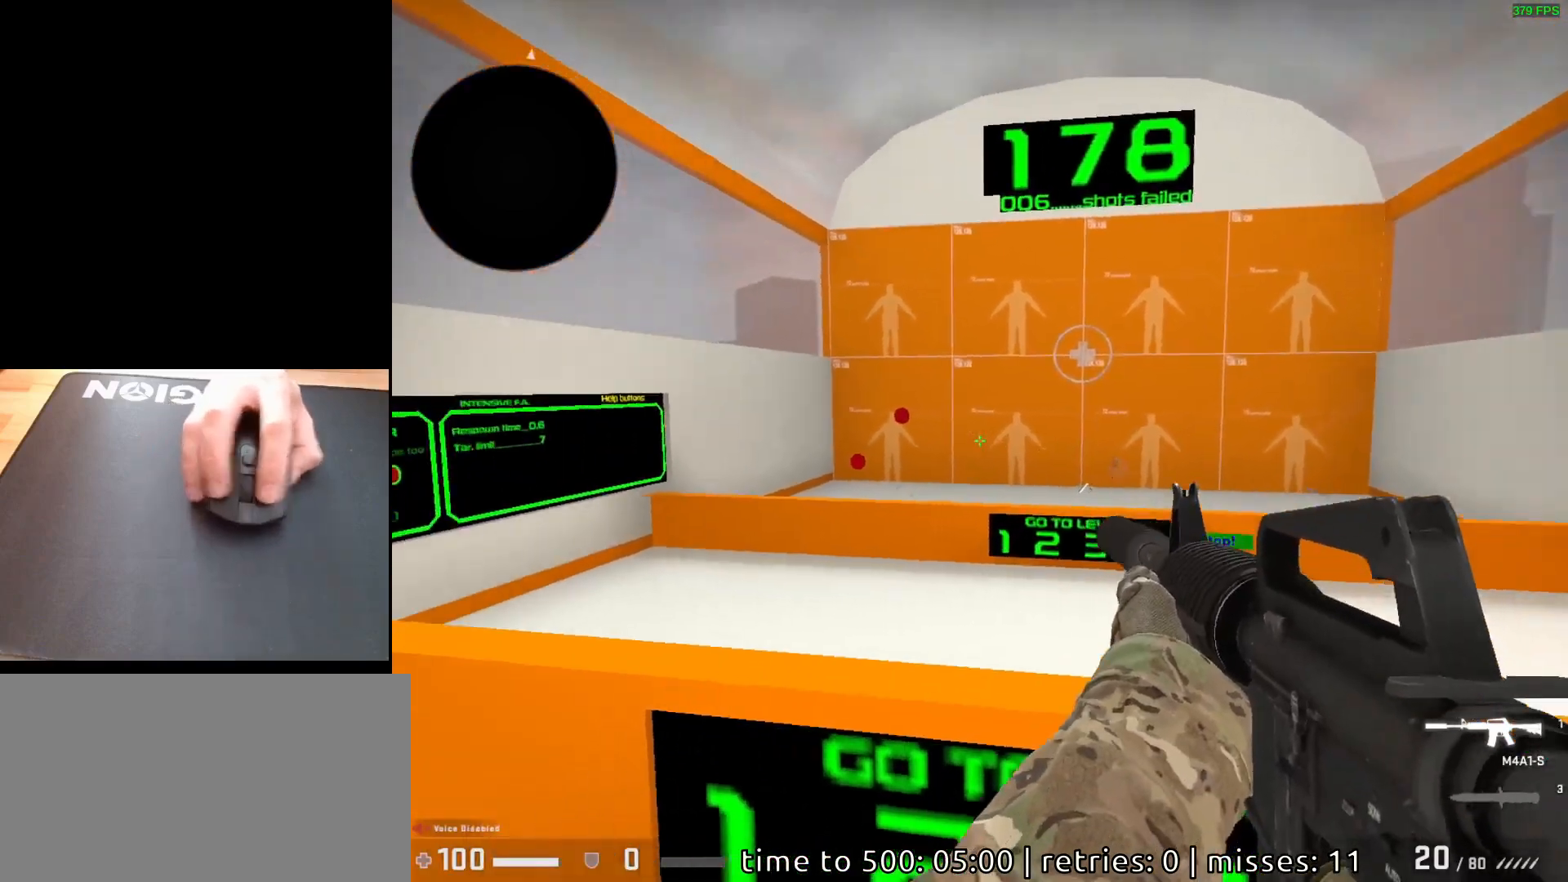
{"keys": [], "mouse": [], "events": [[400, "mouse_left", "down"], [450, "mouse_left", "up"]]}
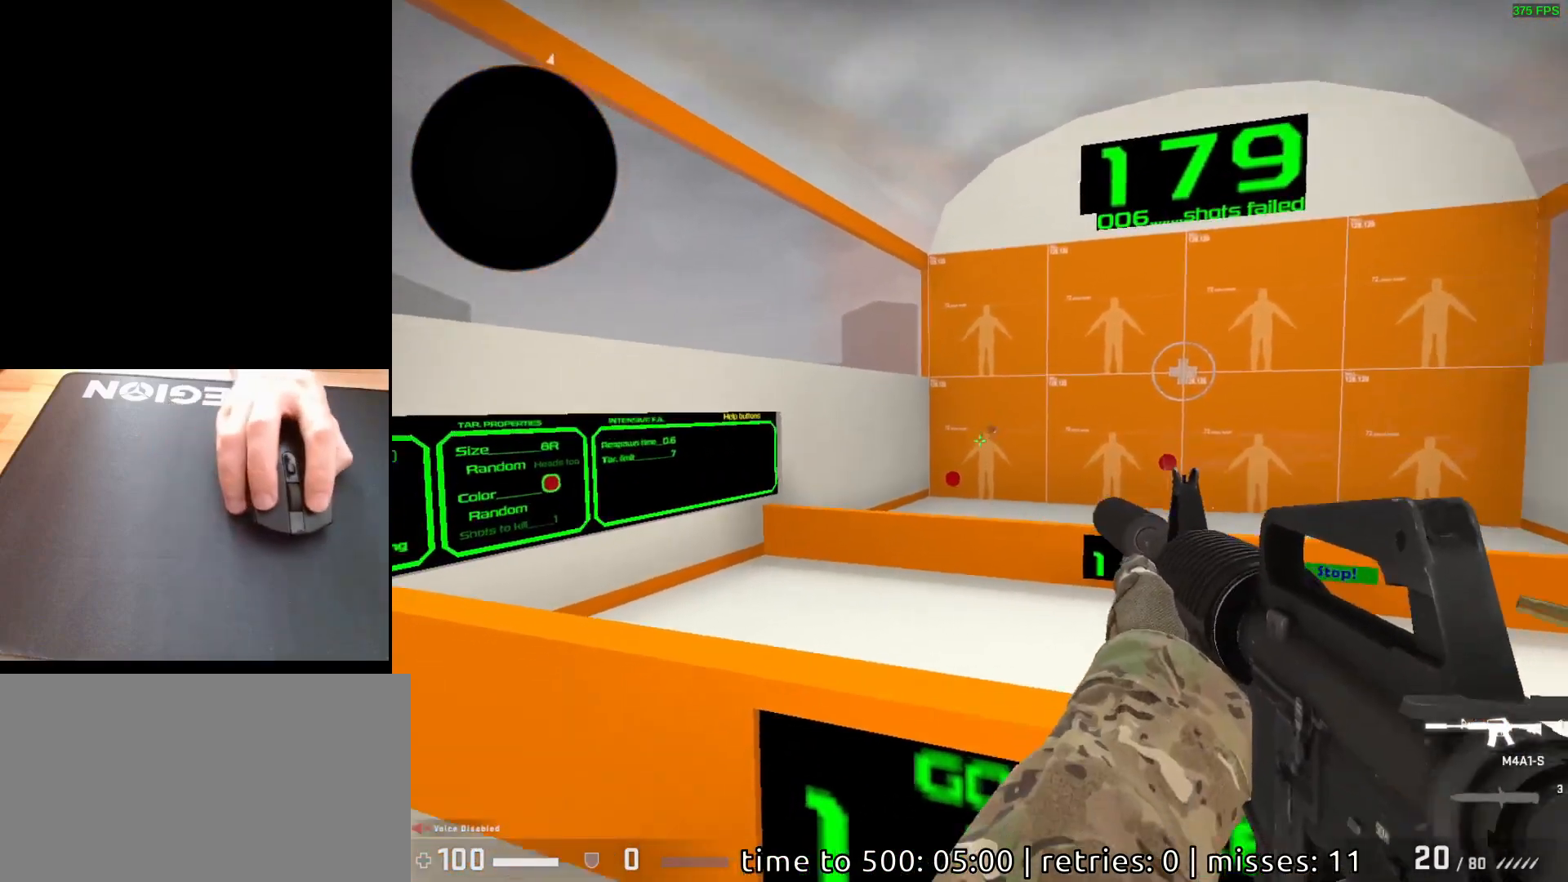
{"keys": [], "mouse": [], "events": [[417, "mouse_left", "down"], [467, "mouse_left", "up"]]}
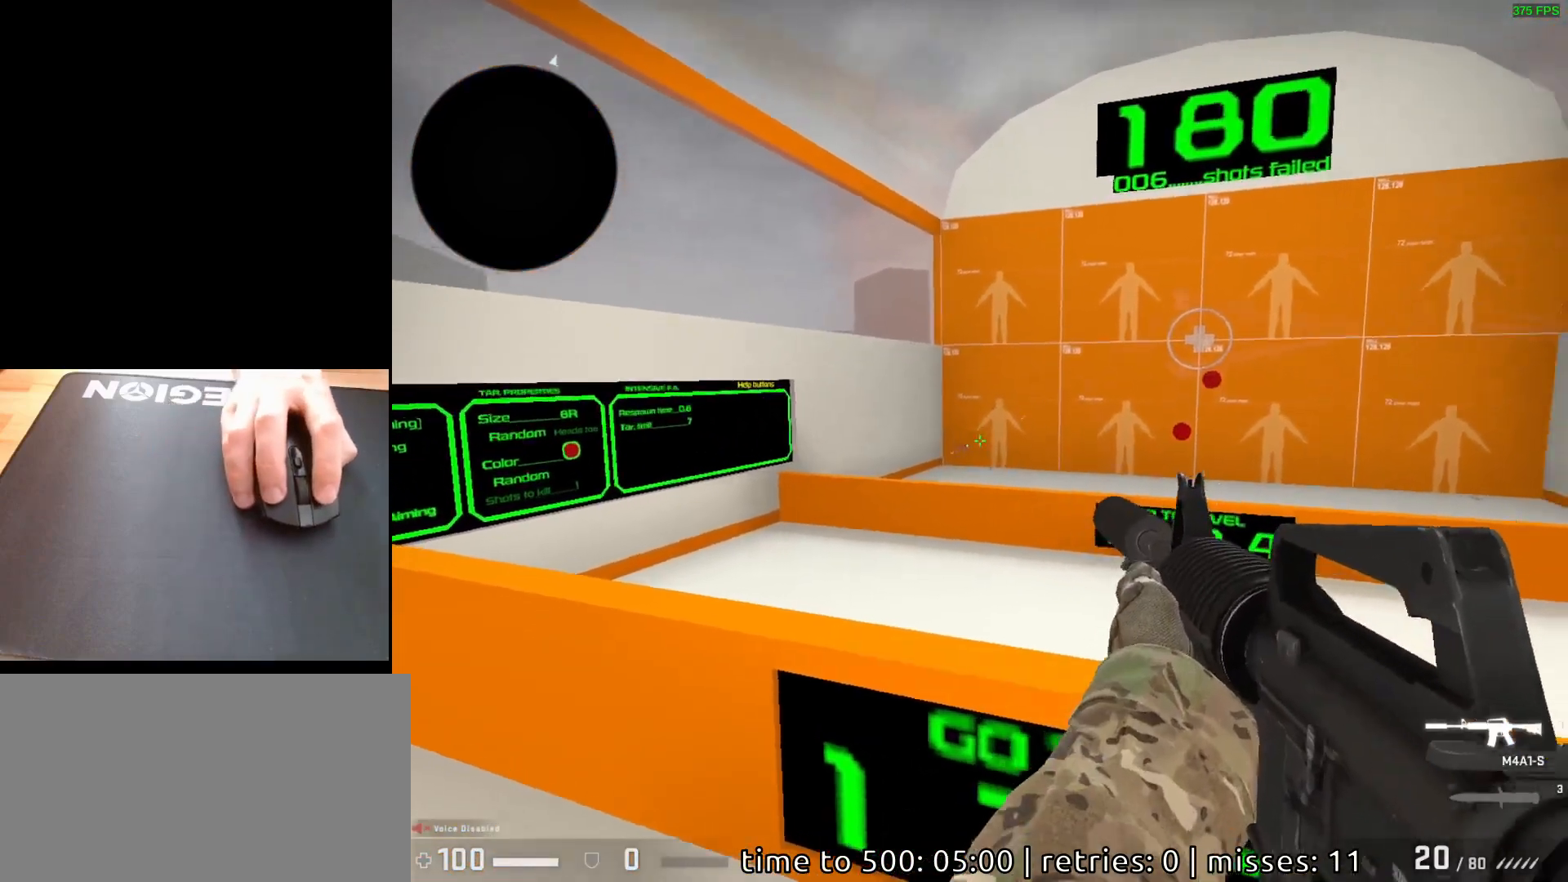
{"keys": [], "mouse": ["left"], "events": [[467, "mouse_left", "down"]]}
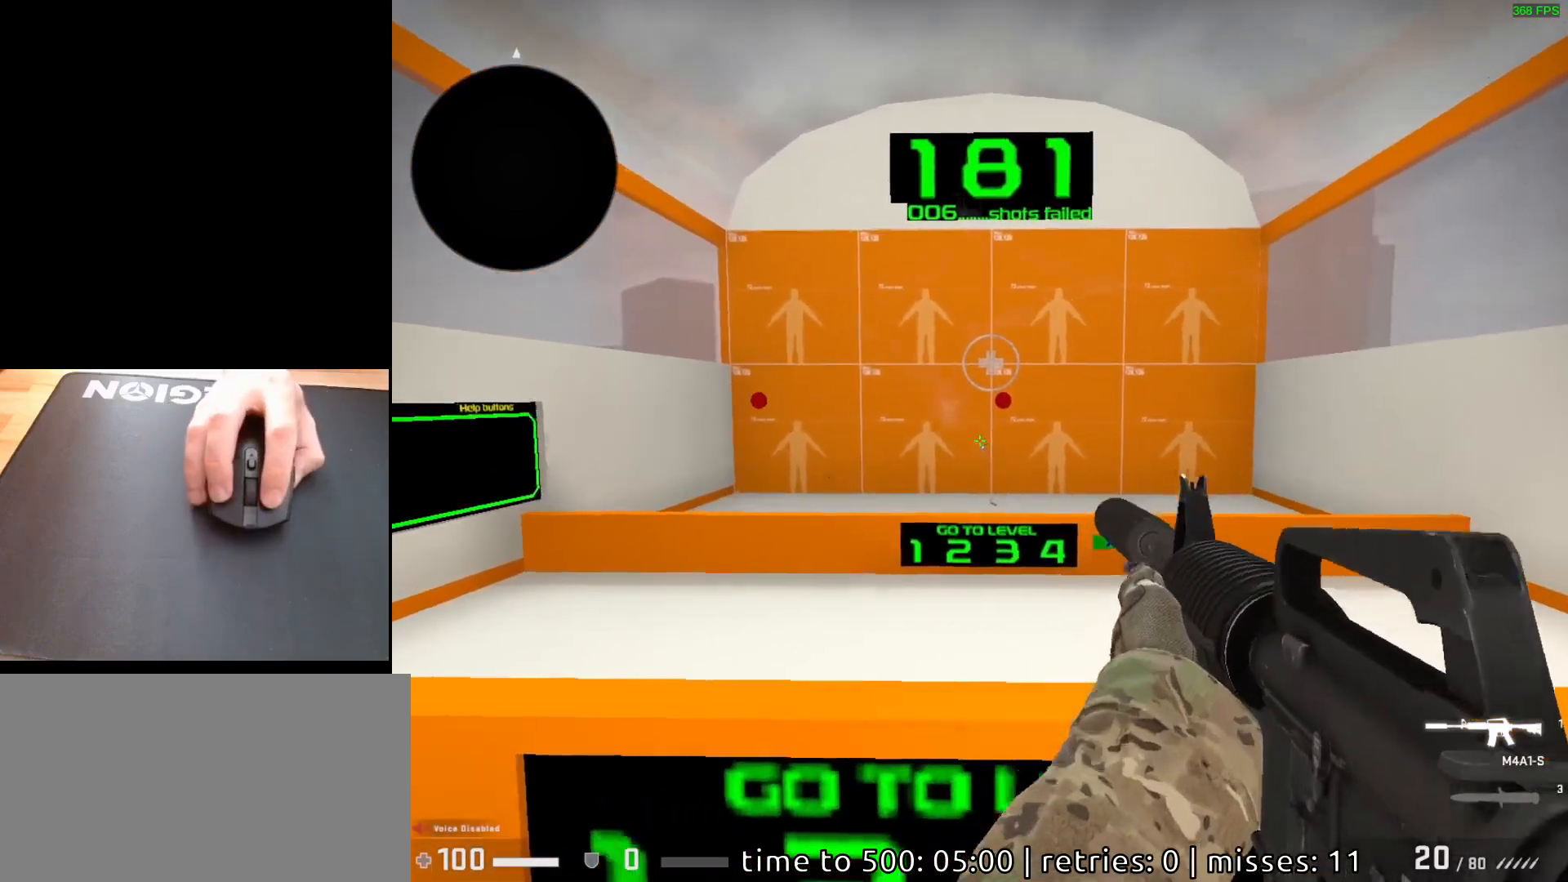
{"keys": [], "mouse": [], "events": [[33, "mouse_left", "up"], [417, "mouse_left", "down"], [467, "mouse_left", "up"]]}
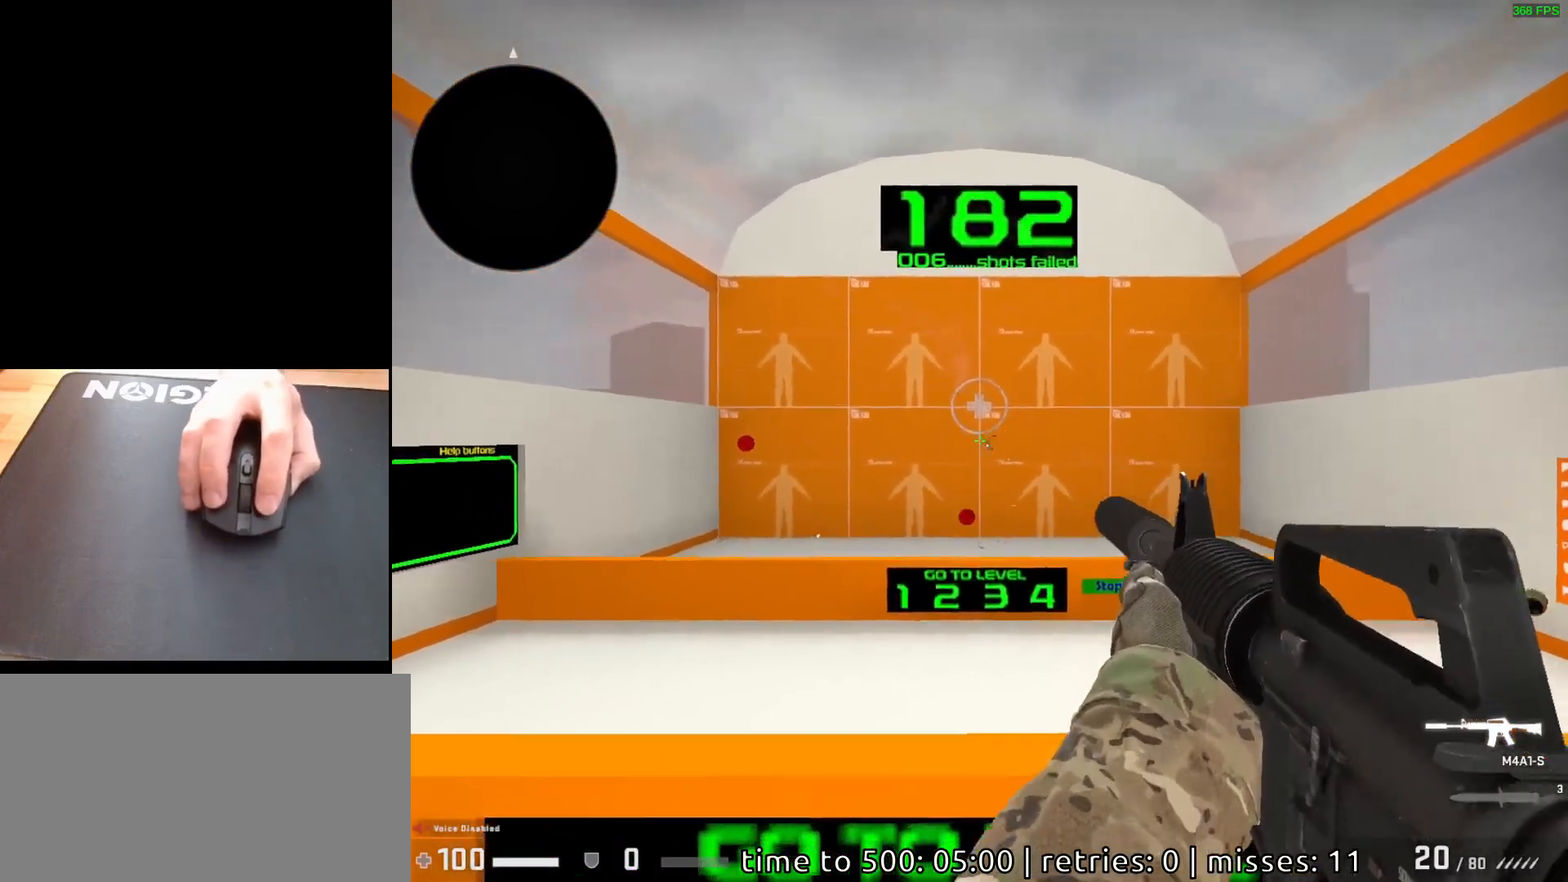
{"keys": [], "mouse": [], "events": []}
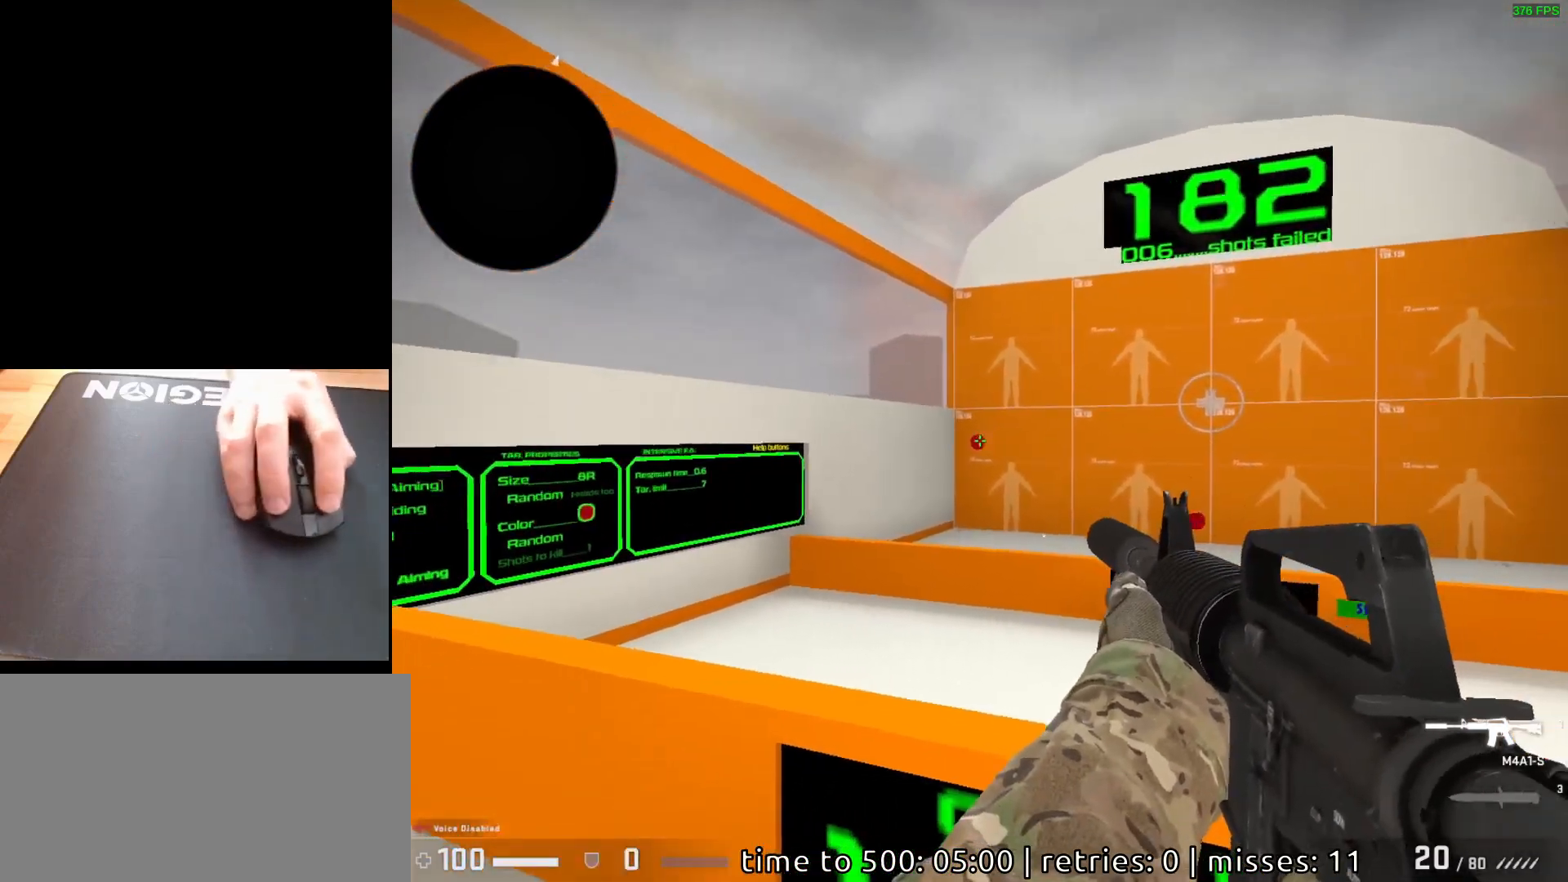
{"keys": [], "mouse": [], "events": [[83, "mouse_left", "down"], [150, "mouse_left", "up"]]}
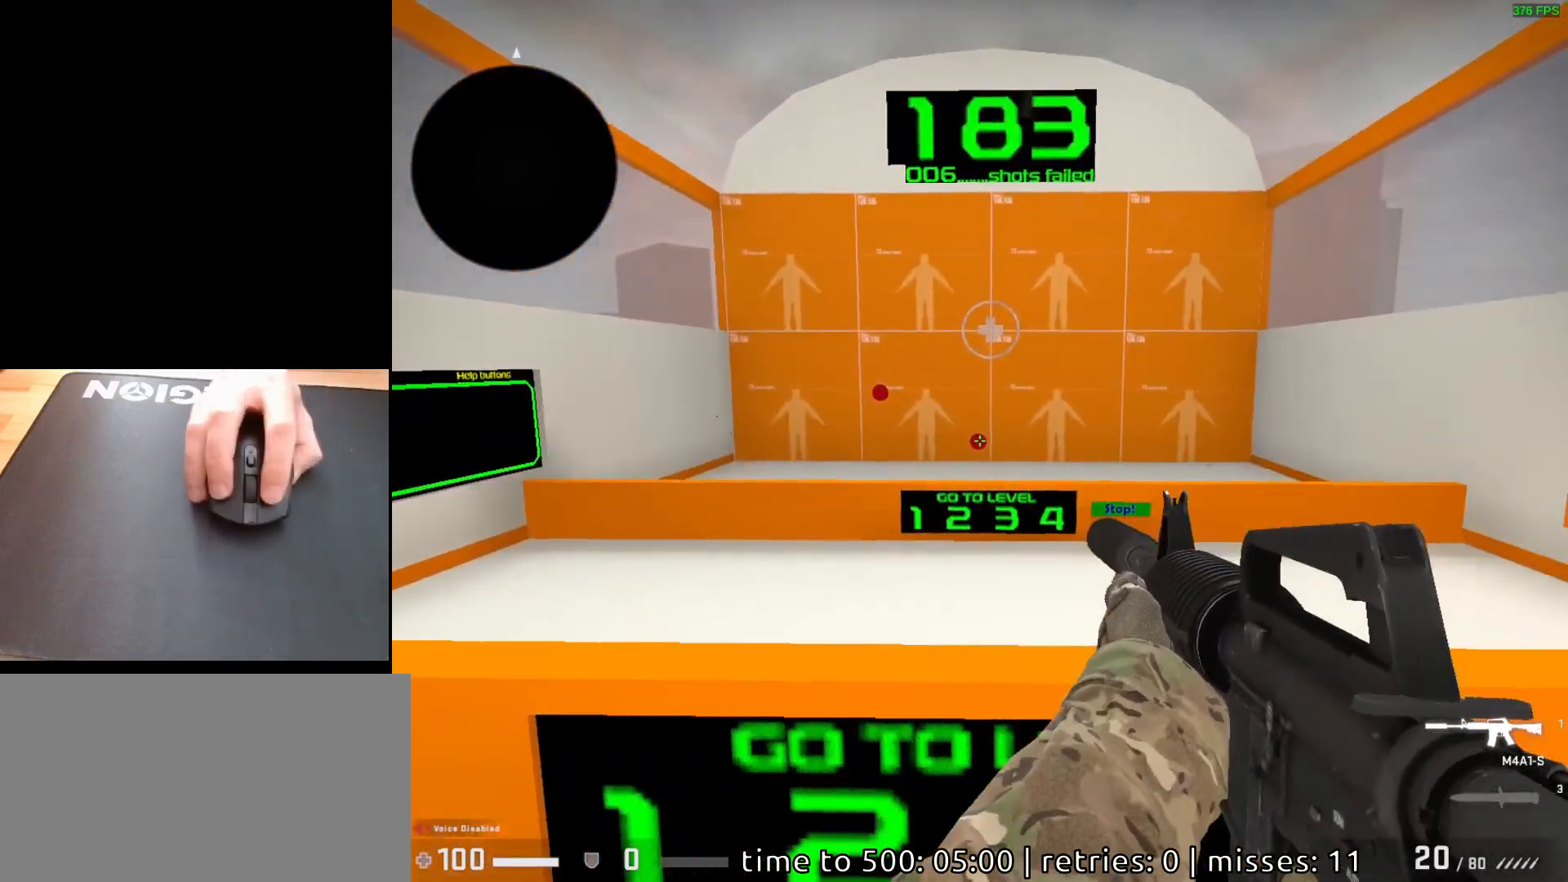
{"keys": [], "mouse": [], "events": [[183, "mouse_left", "down"], [233, "mouse_left", "up"]]}
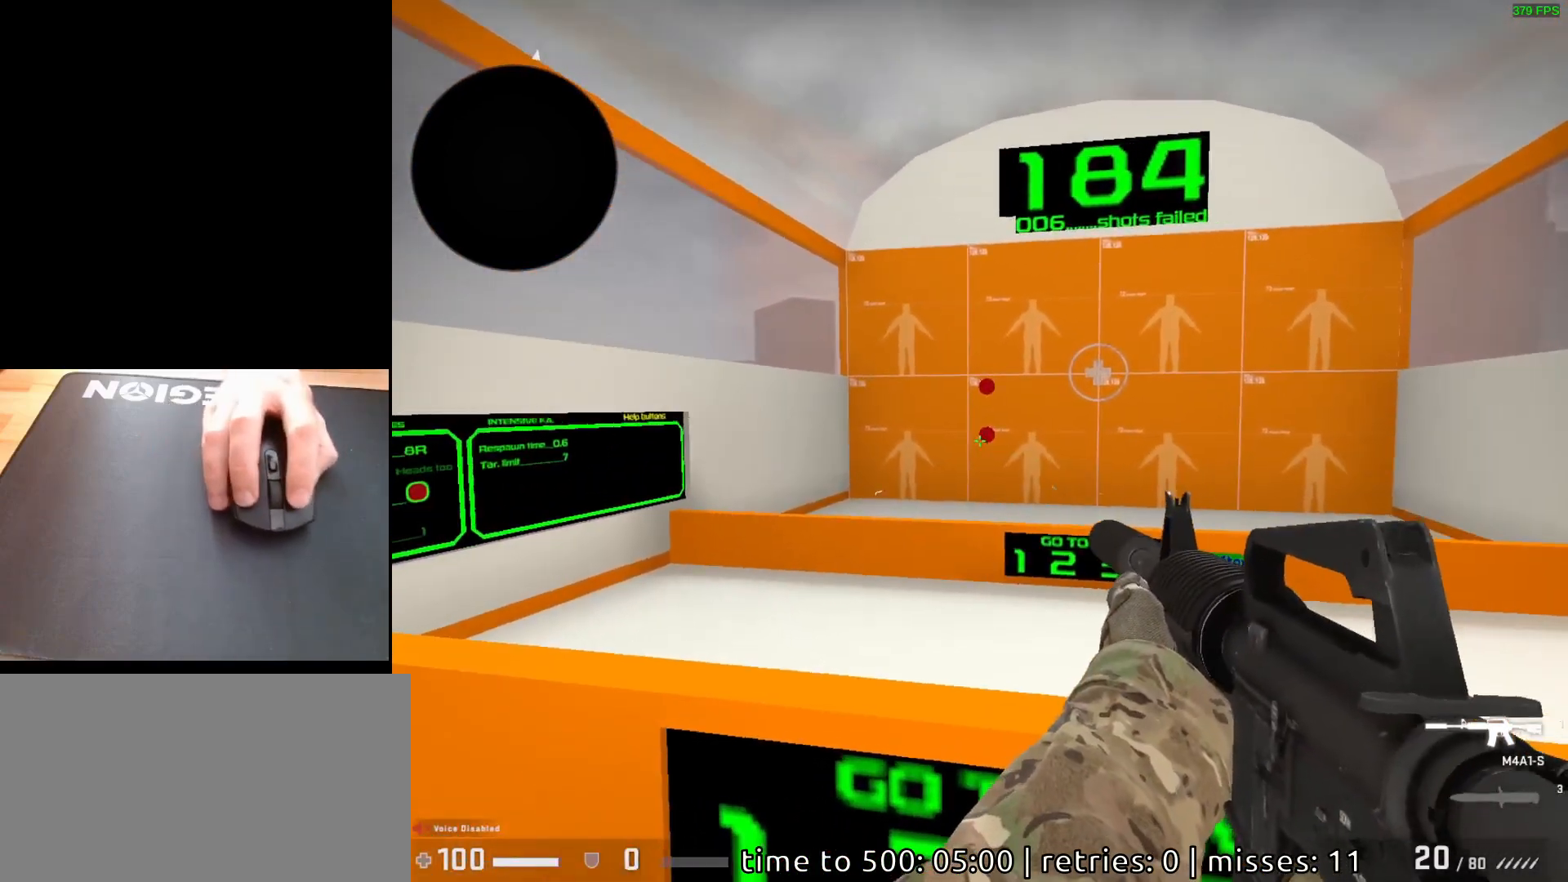
{"keys": [], "mouse": [], "events": [[217, "mouse_left", "down"], [267, "mouse_left", "up"]]}
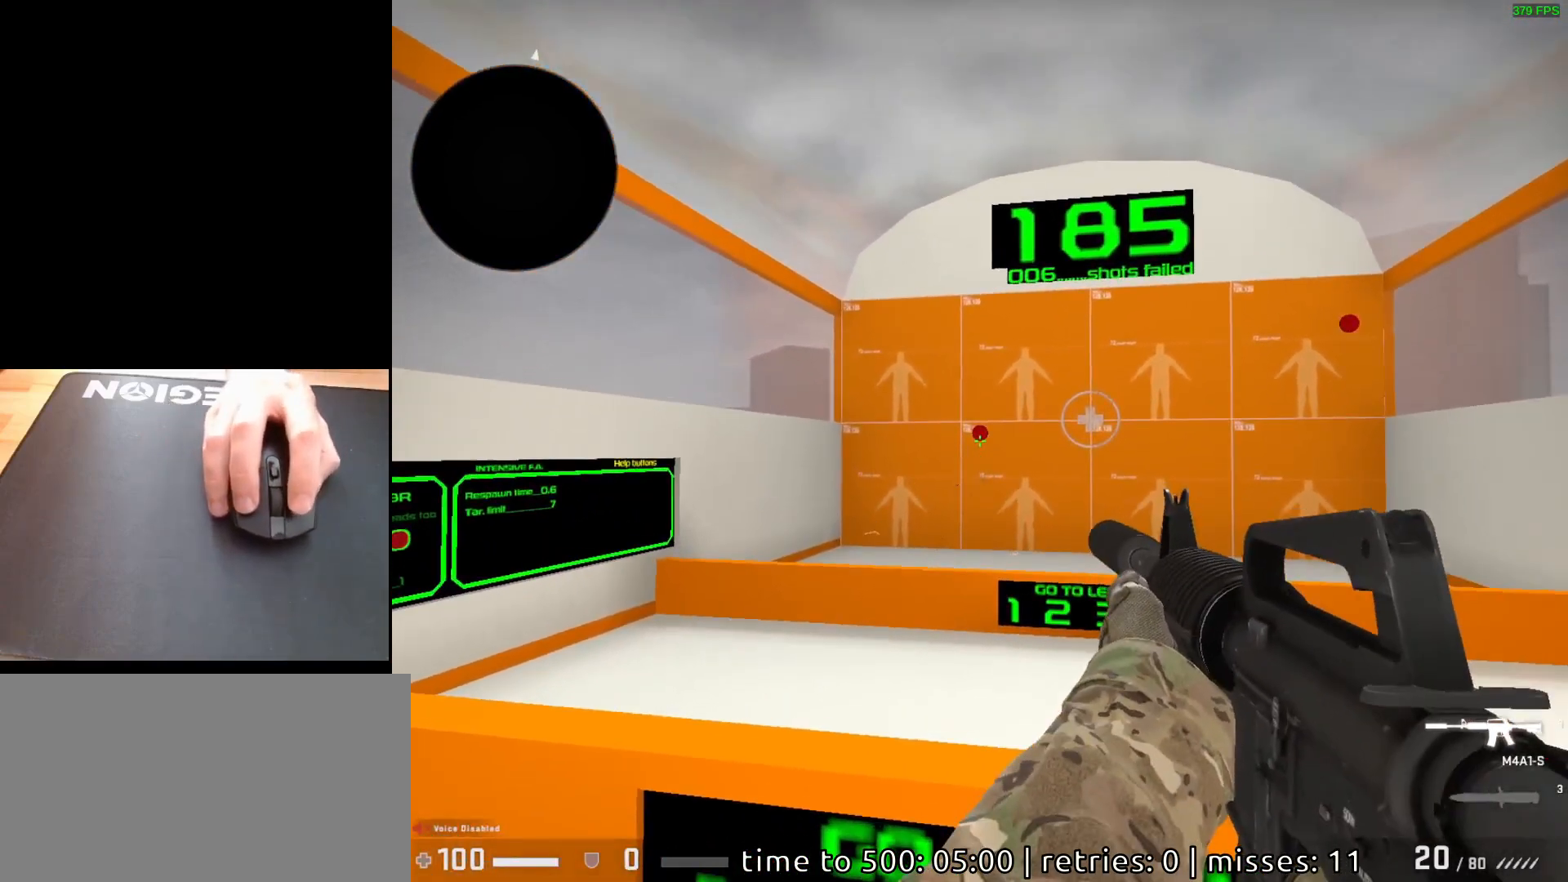
{"keys": [], "mouse": [], "events": [[400, "mouse_left", "down"], [467, "mouse_left", "up"]]}
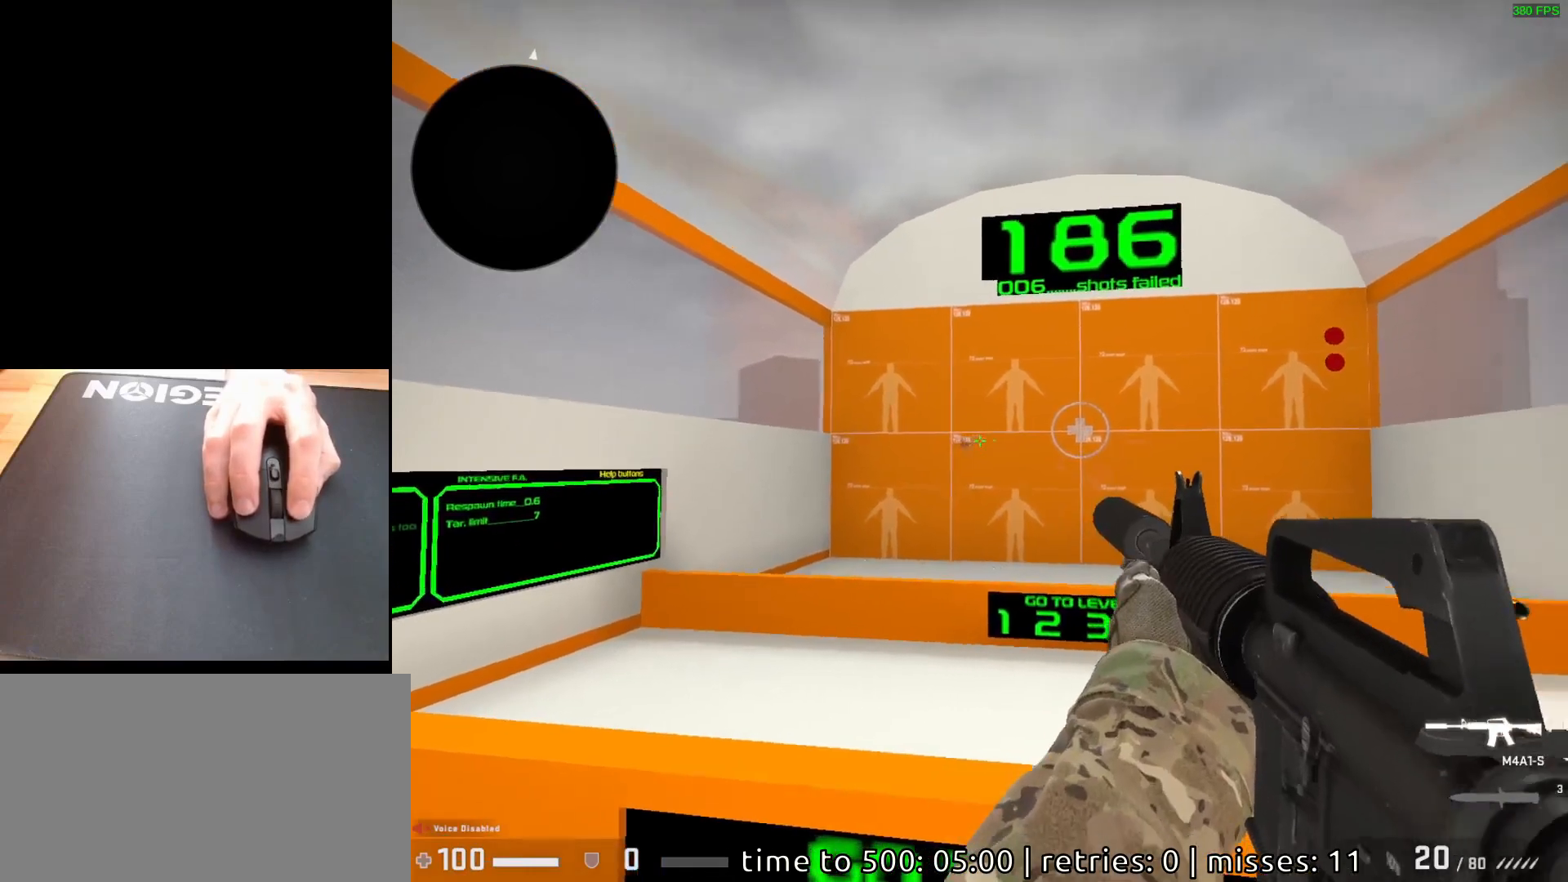
{"keys": [], "mouse": [], "events": []}
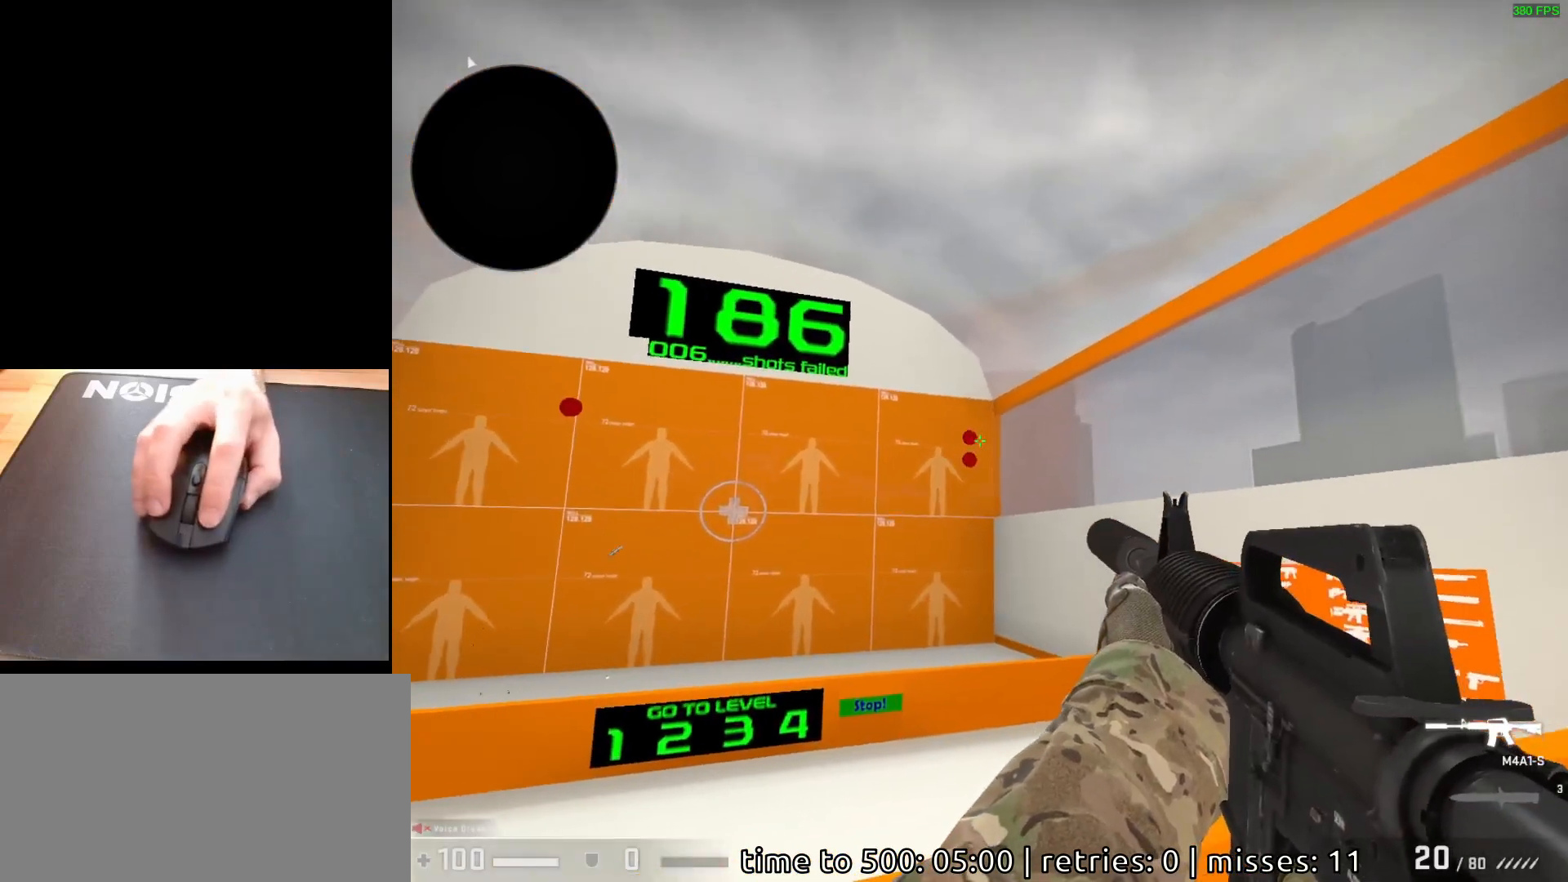
{"keys": [], "mouse": [], "events": [[150, "mouse_left", "down"], [233, "mouse_left", "up"]]}
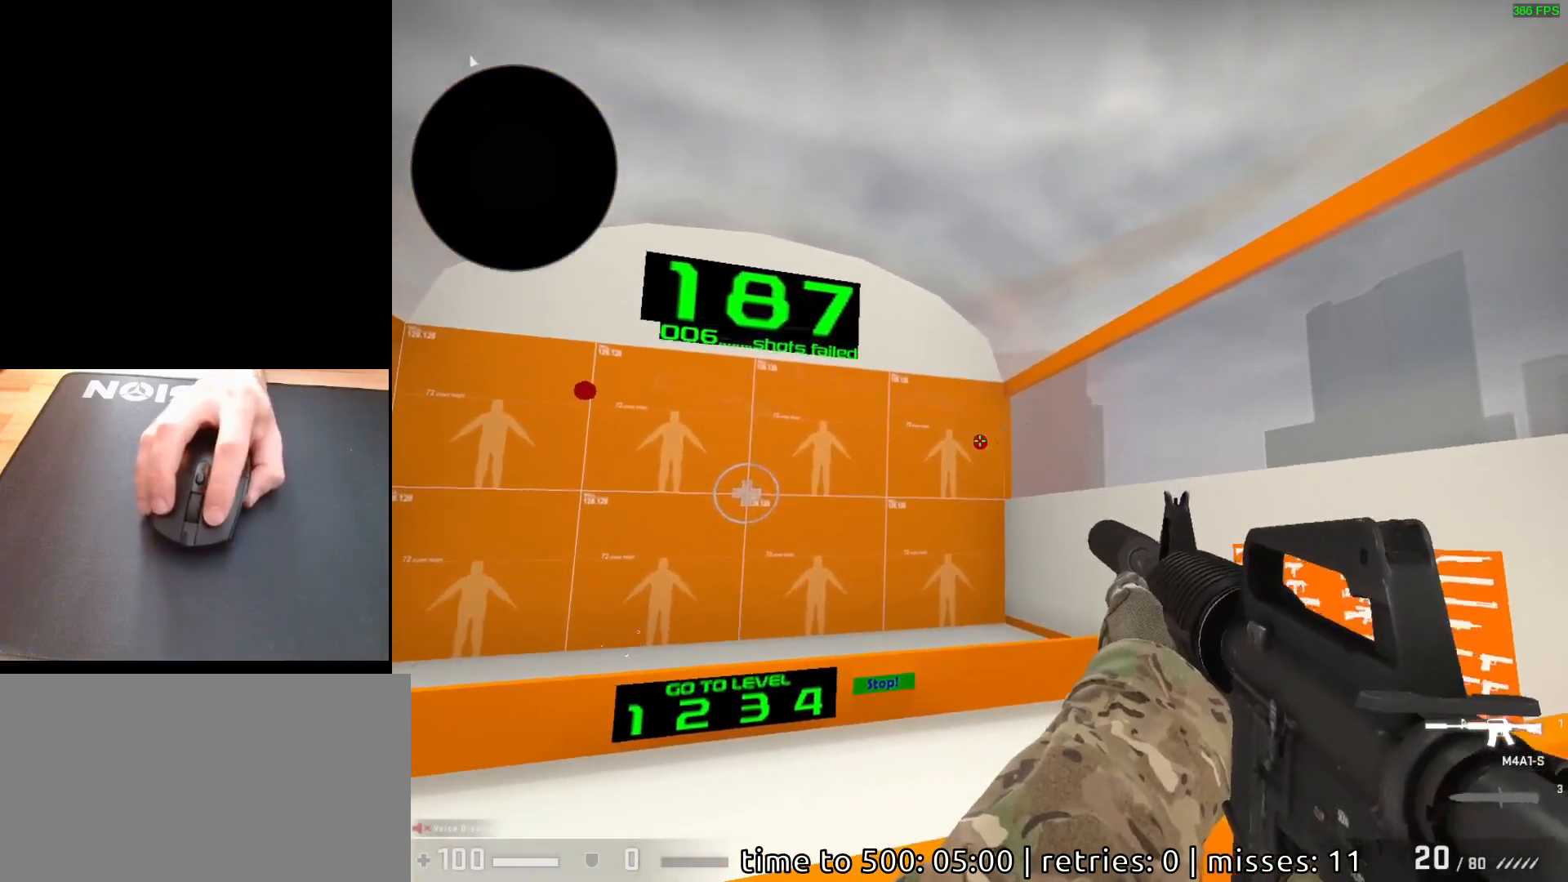
{"keys": [], "mouse": [], "events": [[17, "mouse_left", "down"], [83, "mouse_left", "up"]]}
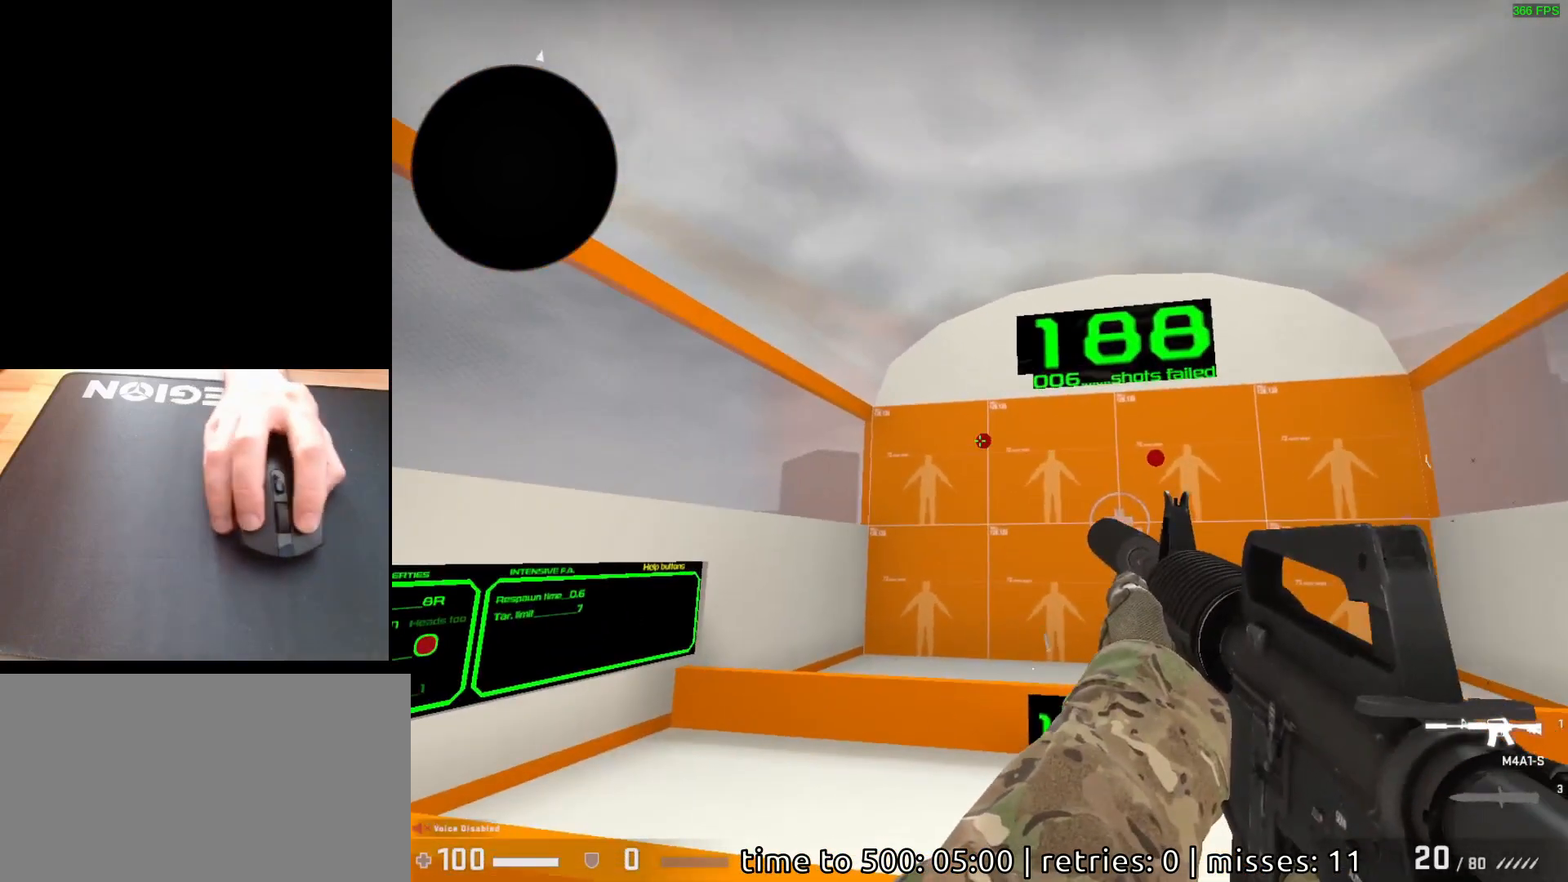
{"keys": [], "mouse": [], "events": [[117, "mouse_left", "down"], [167, "mouse_left", "up"]]}
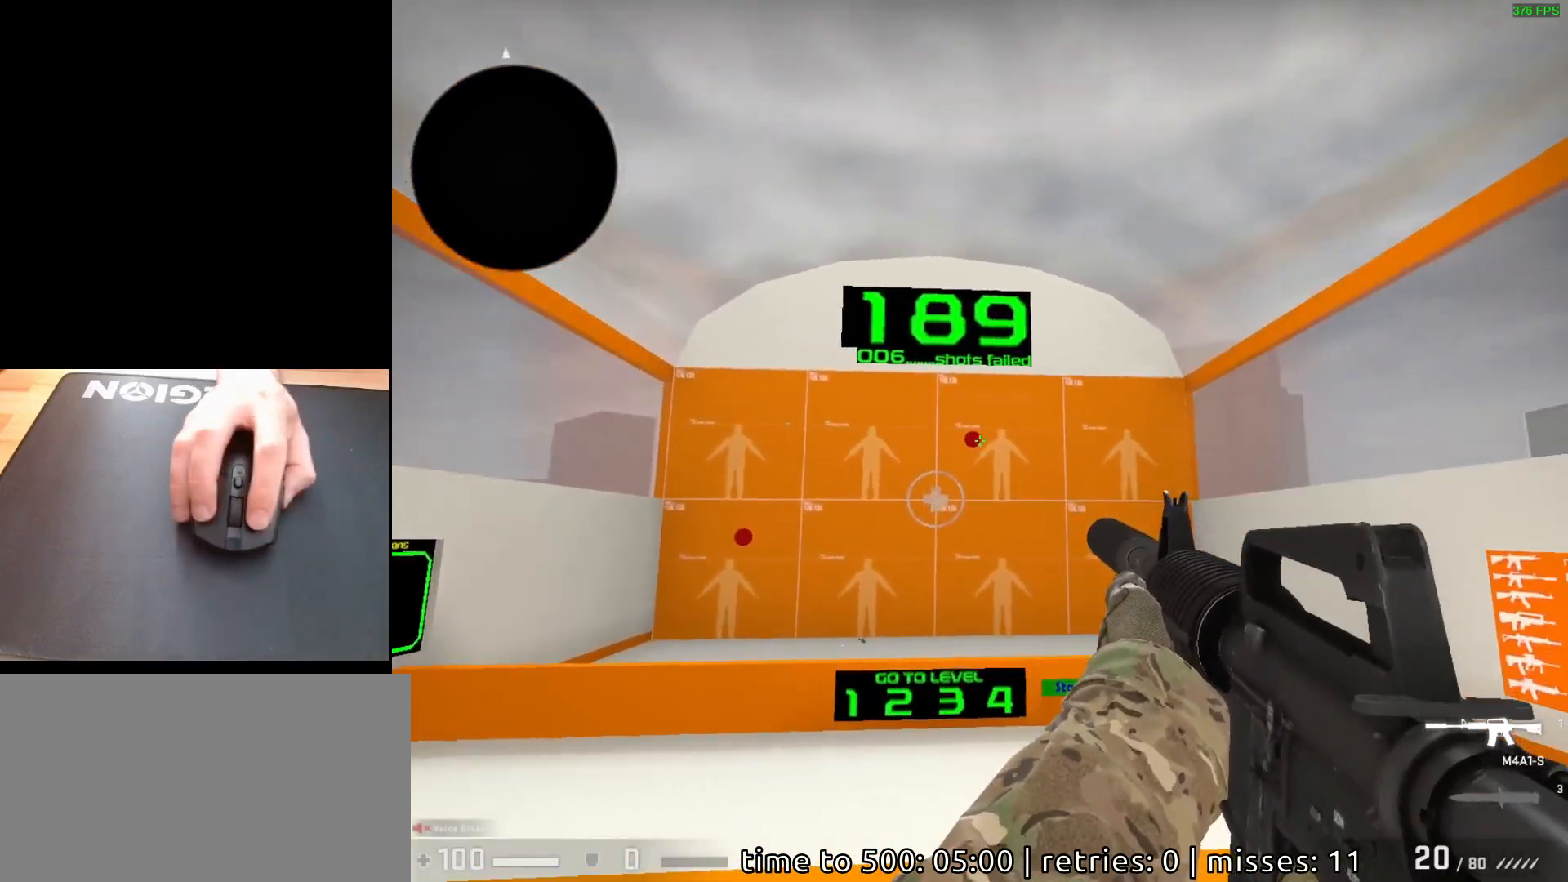
{"keys": [], "mouse": [], "events": [[133, "mouse_left", "down"], [217, "mouse_left", "up"]]}
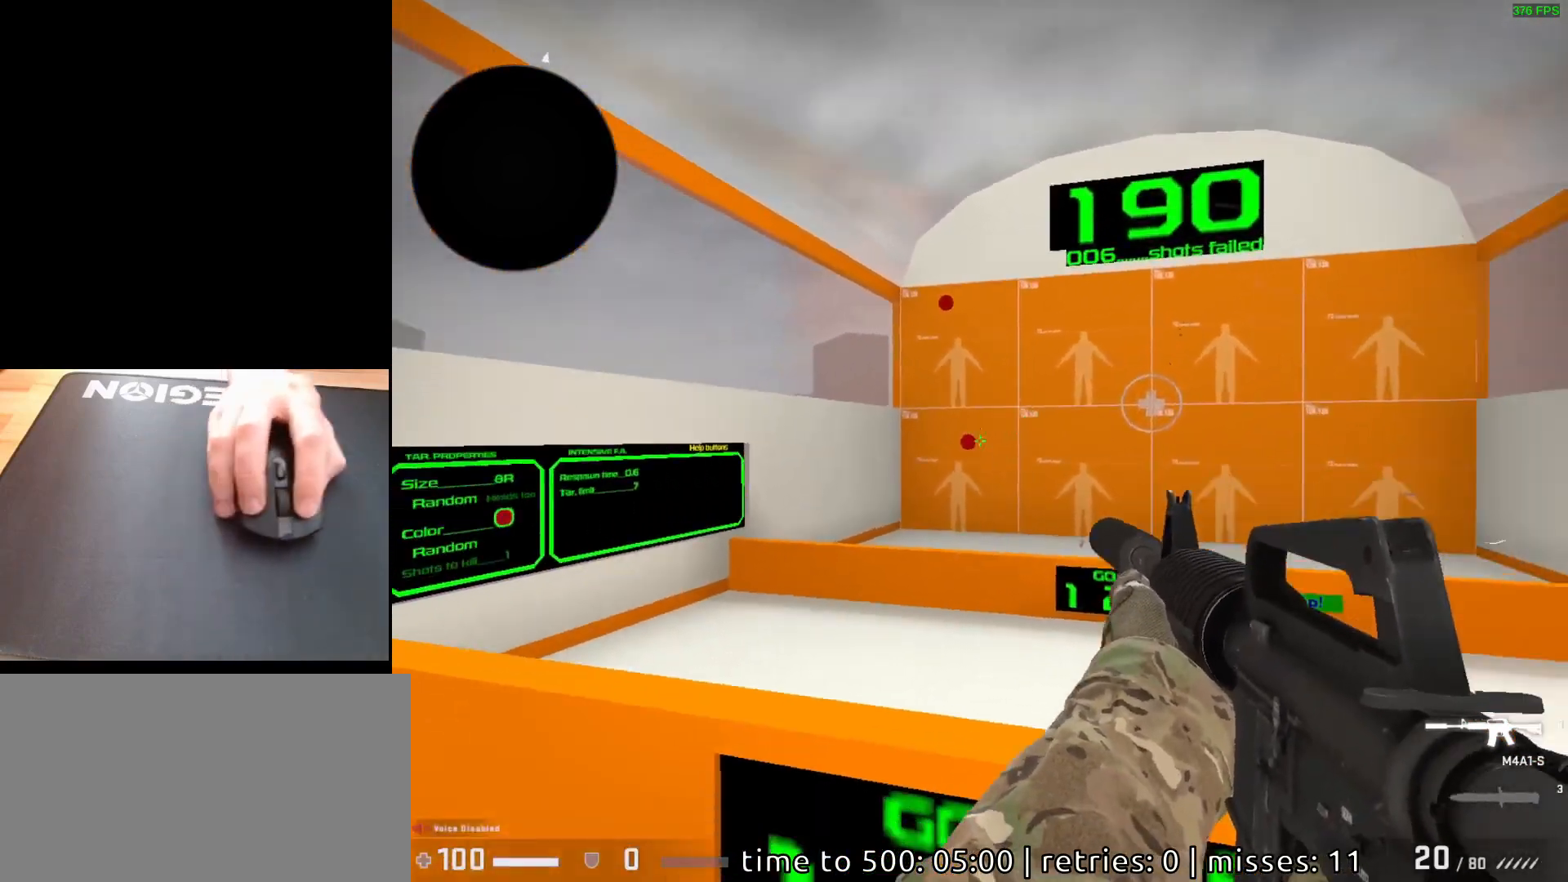
{"keys": [], "mouse": [], "events": [[317, "mouse_left", "down"], [367, "mouse_left", "up"]]}
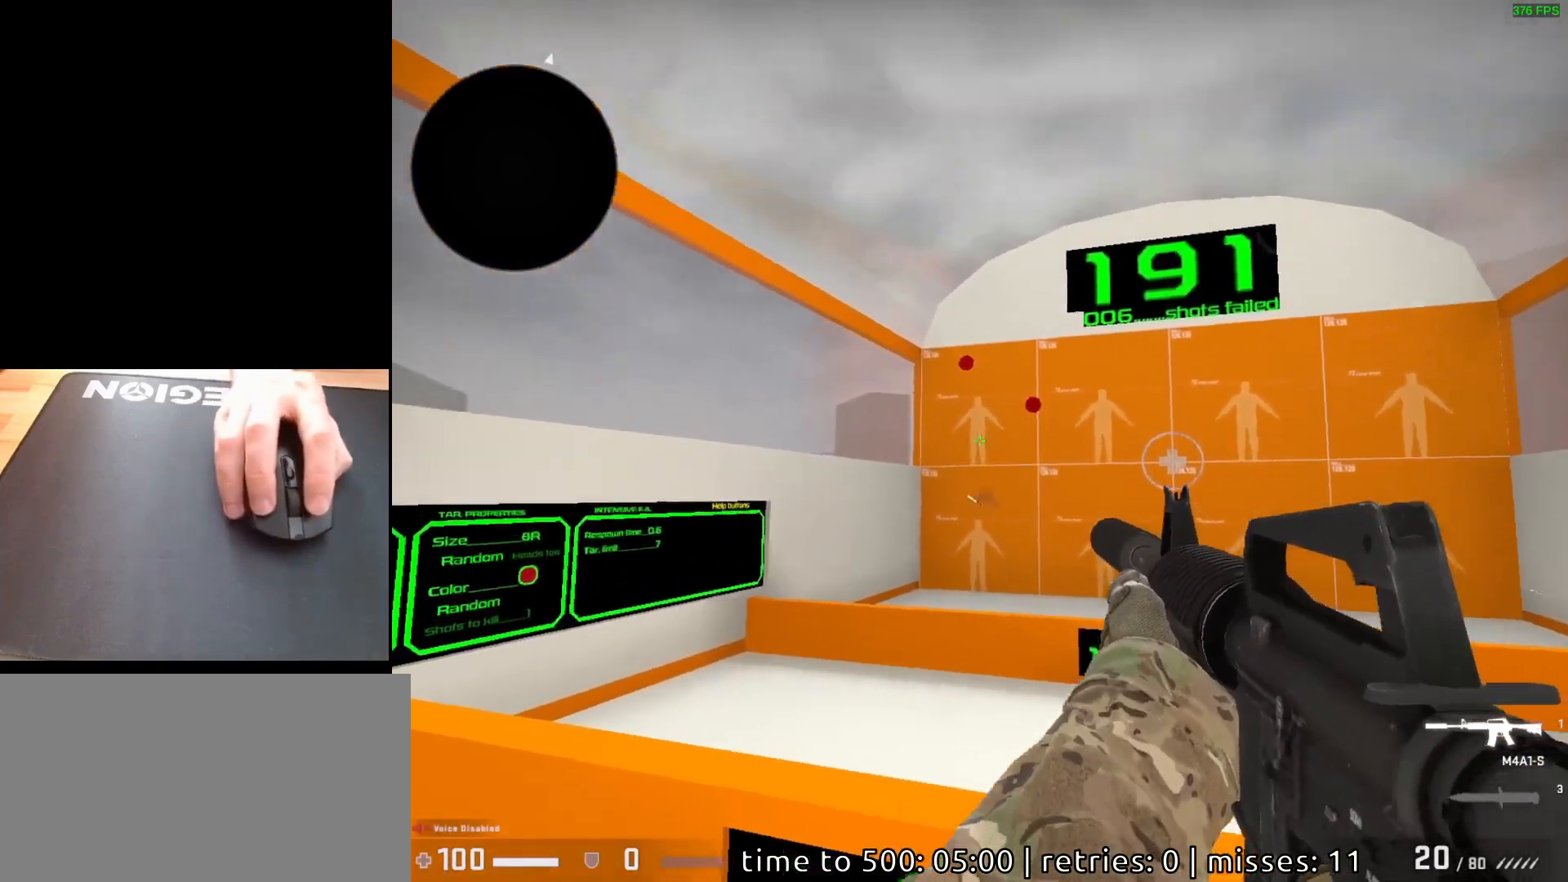
{"keys": [], "mouse": ["left"], "events": [[417, "mouse_left", "down"]]}
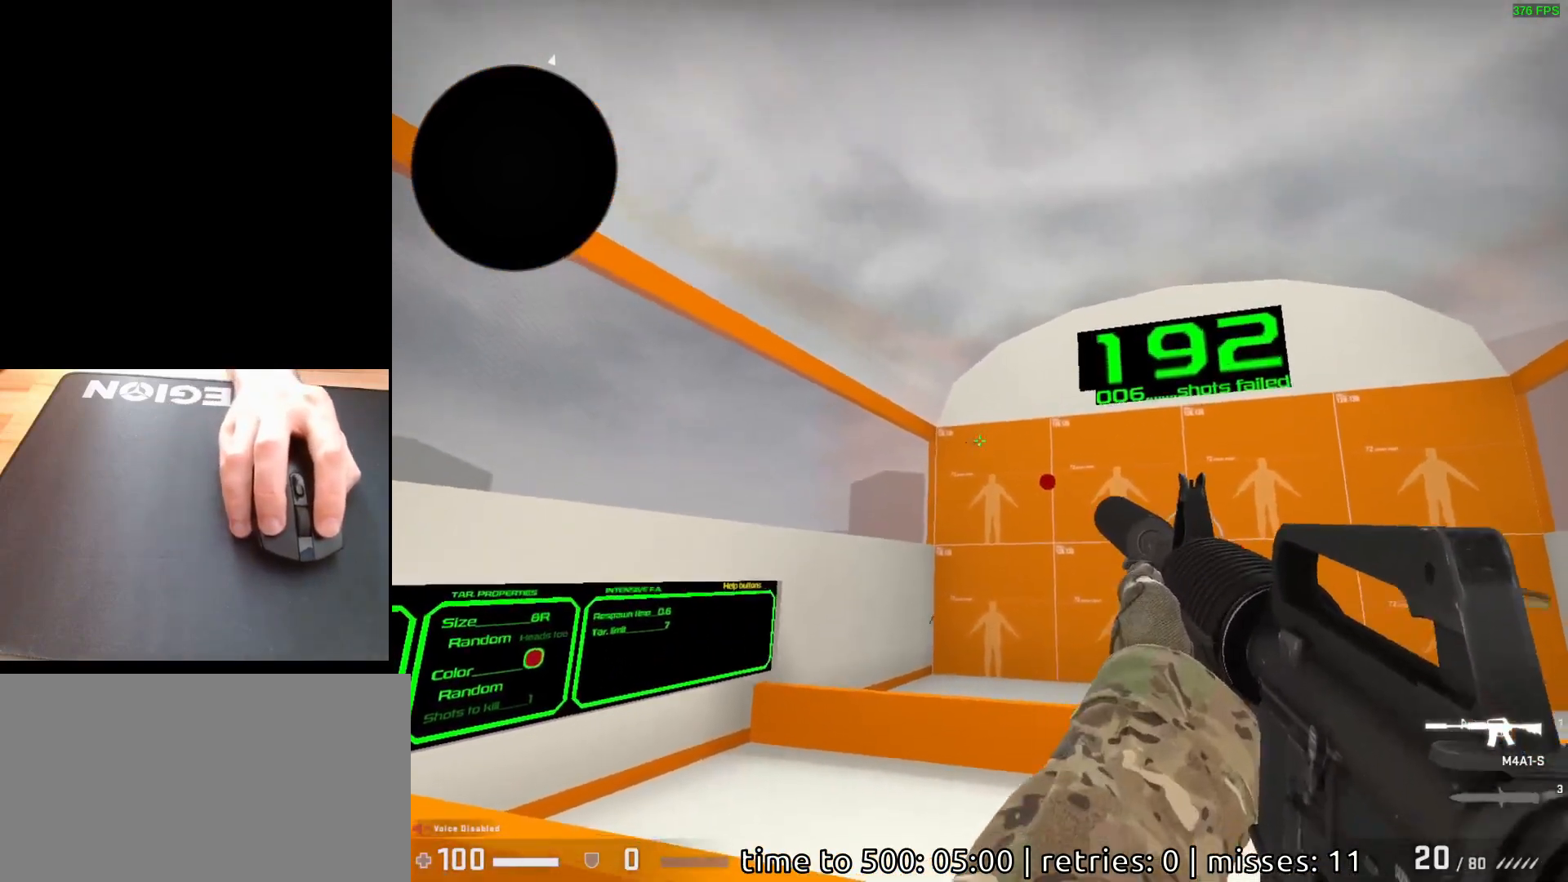
{"keys": [], "mouse": [], "events": [[17, "mouse_left", "up"], [367, "mouse_left", "down"], [433, "mouse_left", "up"]]}
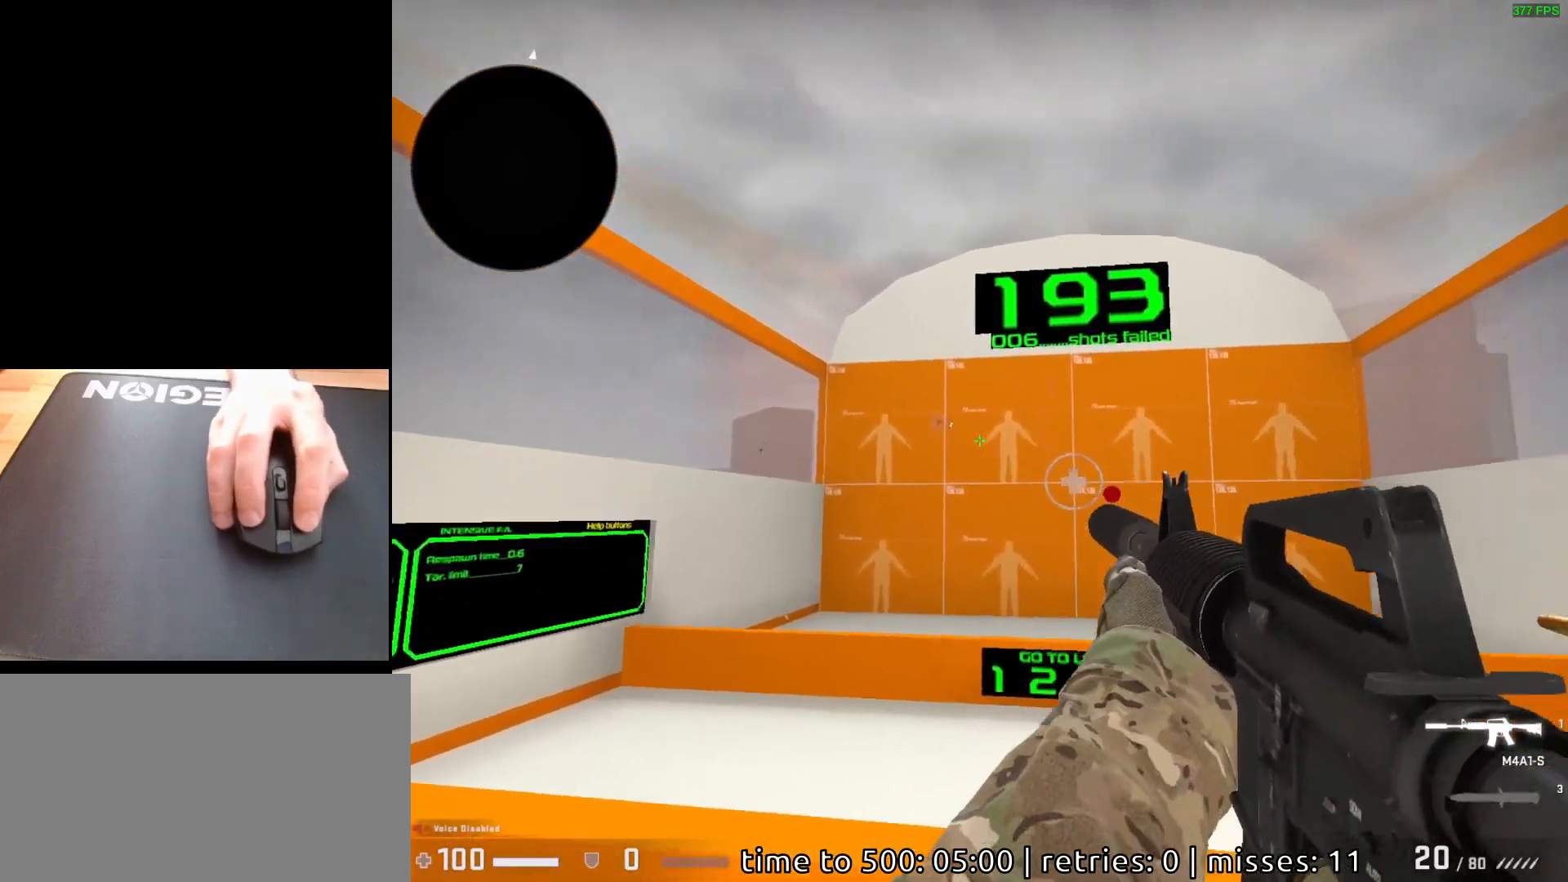
{"keys": [], "mouse": [], "events": []}
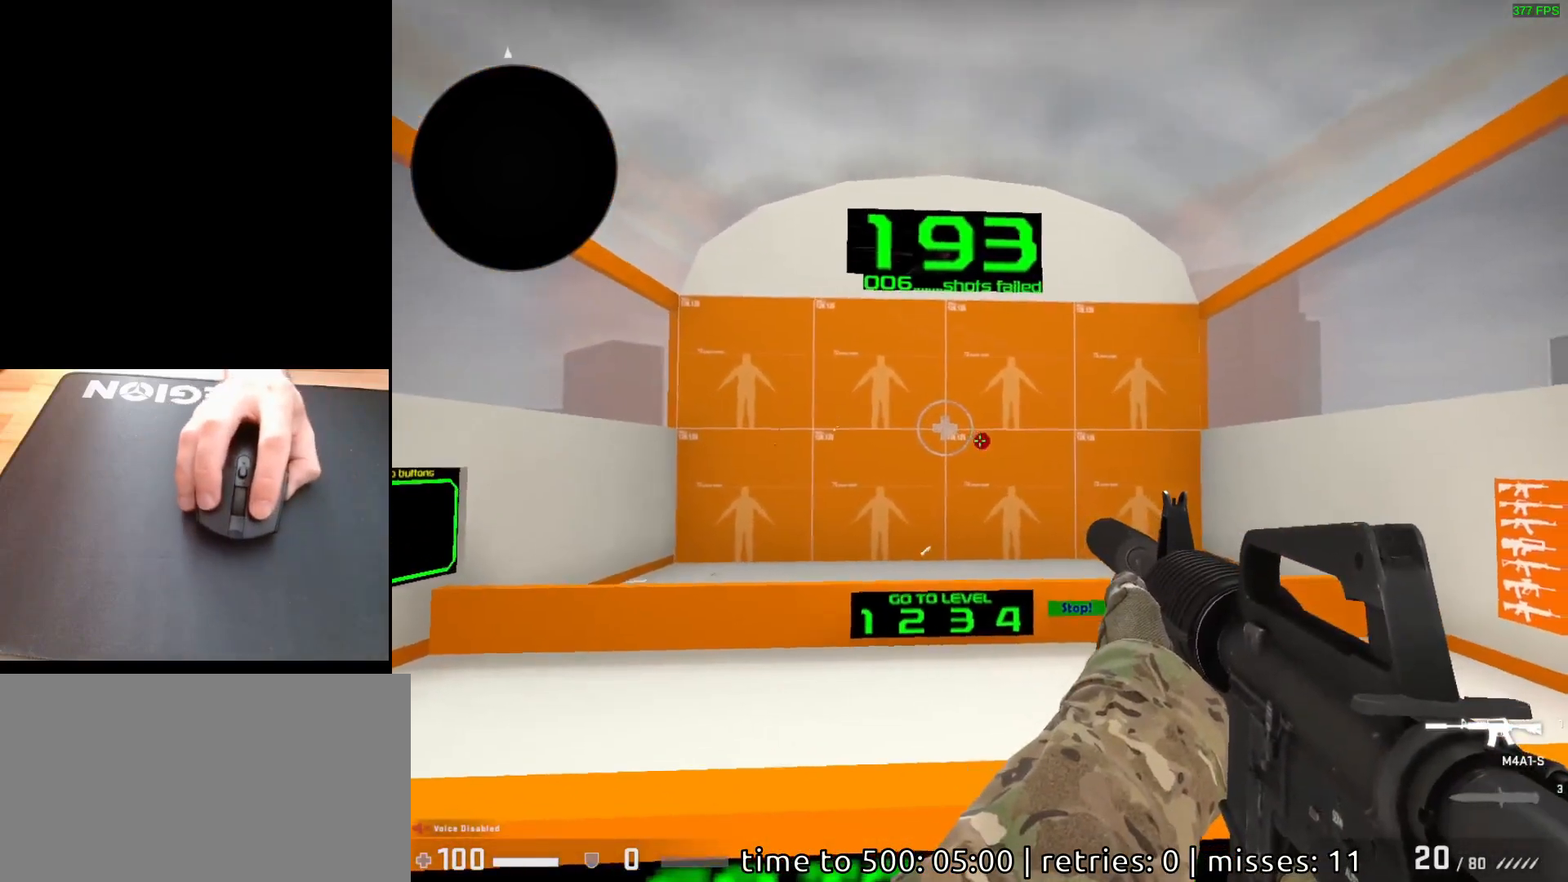
{"keys": [], "mouse": [], "events": [[33, "mouse_left", "down"], [100, "mouse_left", "up"]]}
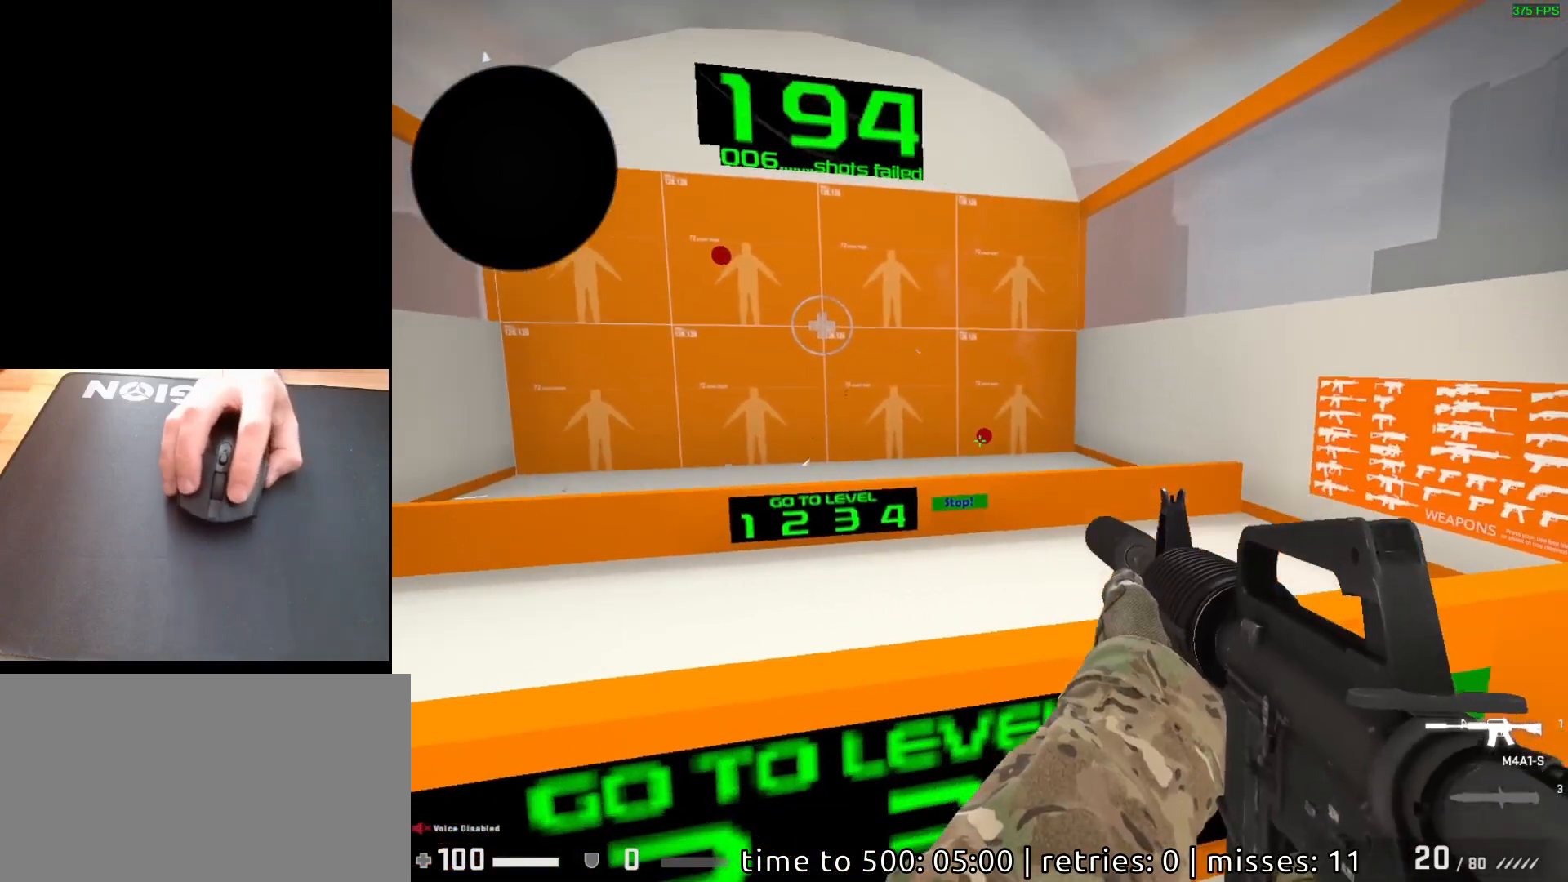
{"keys": [], "mouse": [], "events": [[317, "mouse_left", "down"], [367, "mouse_left", "up"]]}
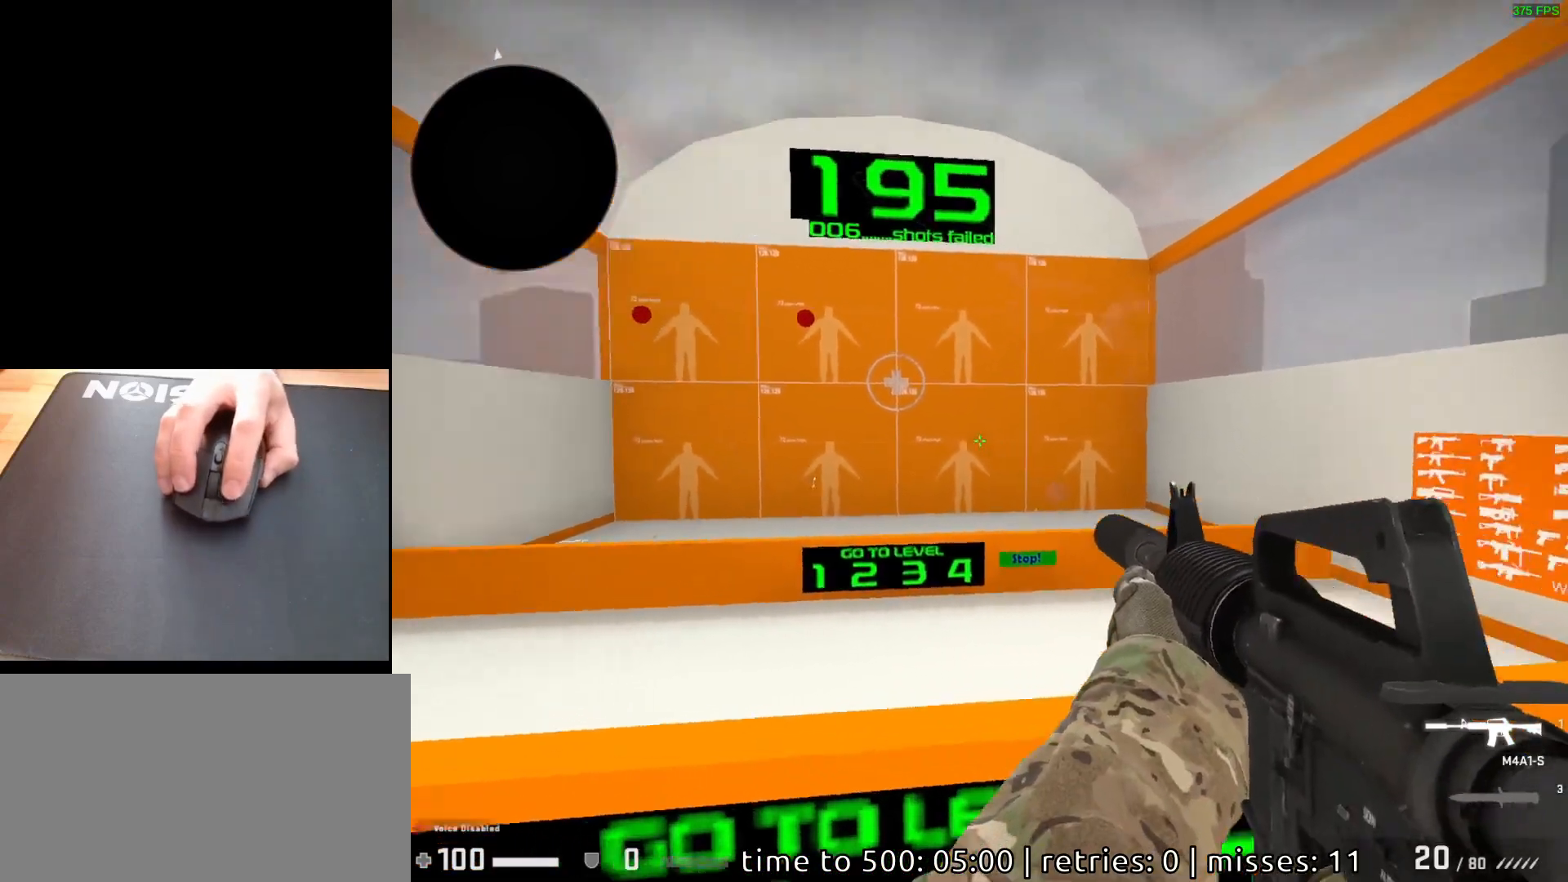
{"keys": [], "mouse": [], "events": []}